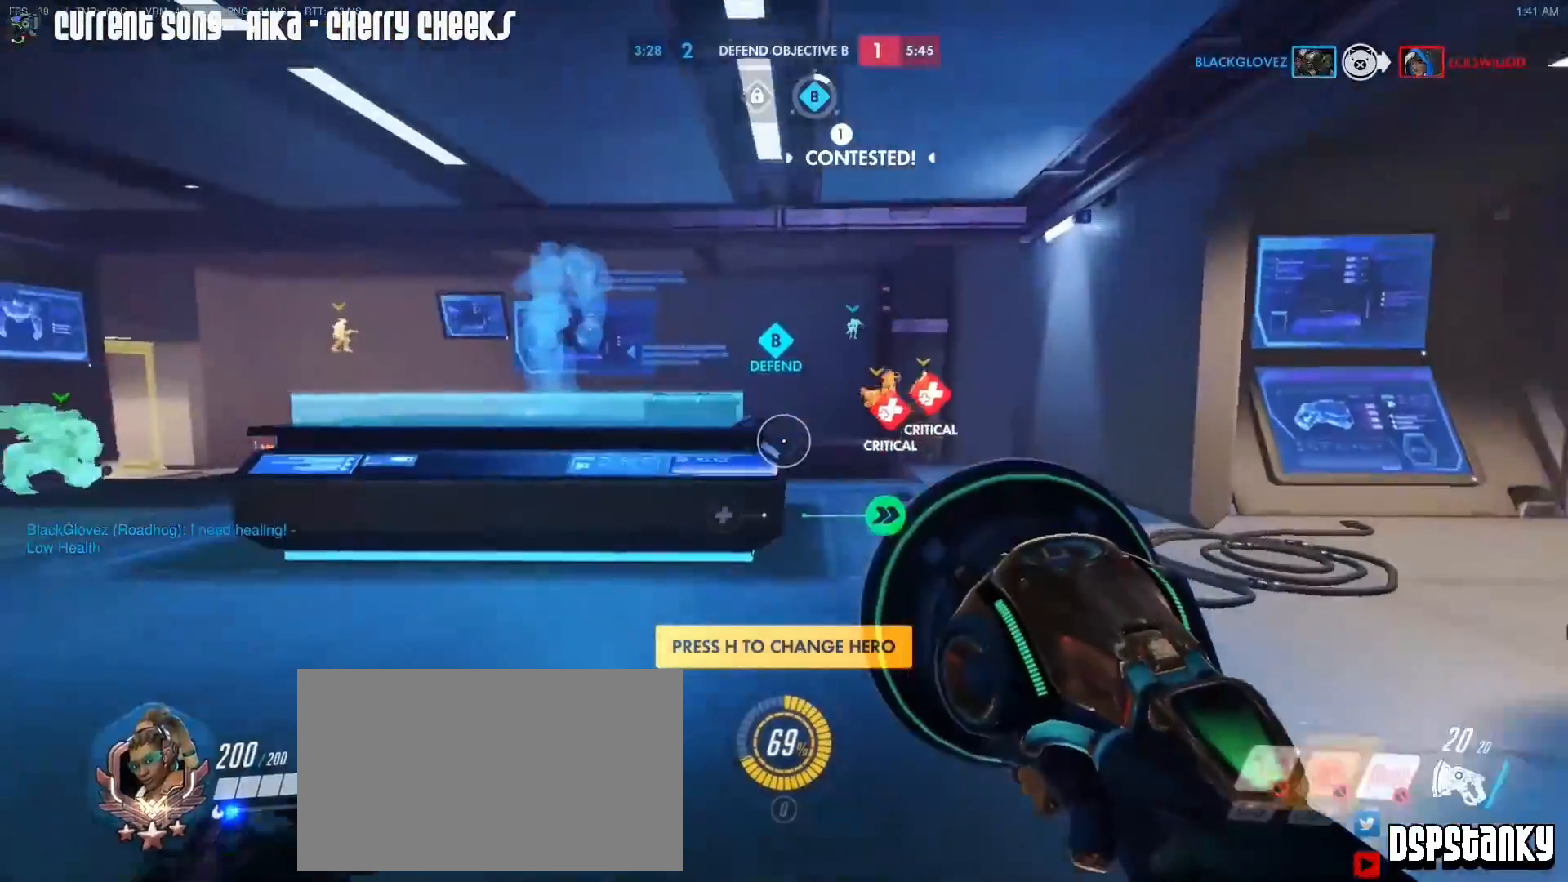
Gameplay with keyboard and mouse; each line is a JSON object with the keys and mouse buttons held at the frame after it. "events" lists presses ("down") and releases ("up") of "1", "2", "3", "4", "5", "a", "alt", "c", "caps_lock", "d", "e", "f", "g", "q", "r", "s", "shift", "space", "t", "tab", "v", "w", "x", "z", "mouse_left", "mouse_middle", "mouse_right", "mouse_mb4", "mouse_mb5", "mouse_wheel_up" and "mouse_wheel_down" between this image and that frame as [ms after this image, input, new state], when the widget could be followed in between. "mouse_left", "mouse_middle", "mouse_right", "mouse_mb4", "mouse_mb5", "mouse_wheel_up", "mouse_wheel_down" = the "left", "middle", "right", "mb4", "mb5", "wheel_up", "wheel_down" buttons of the "mouse" list. No other keys are recorded. Mouse movement is not recorded.
{"keys": ["a", "w"], "mouse": [], "events": [[133, "a", "down"], [233, "shift", "up"], [333, "a", "up"], [333, "d", "down"], [333, "mouse_right", "down"], [383, "d", "up"], [417, "a", "down"], [417, "mouse_right", "up"]]}
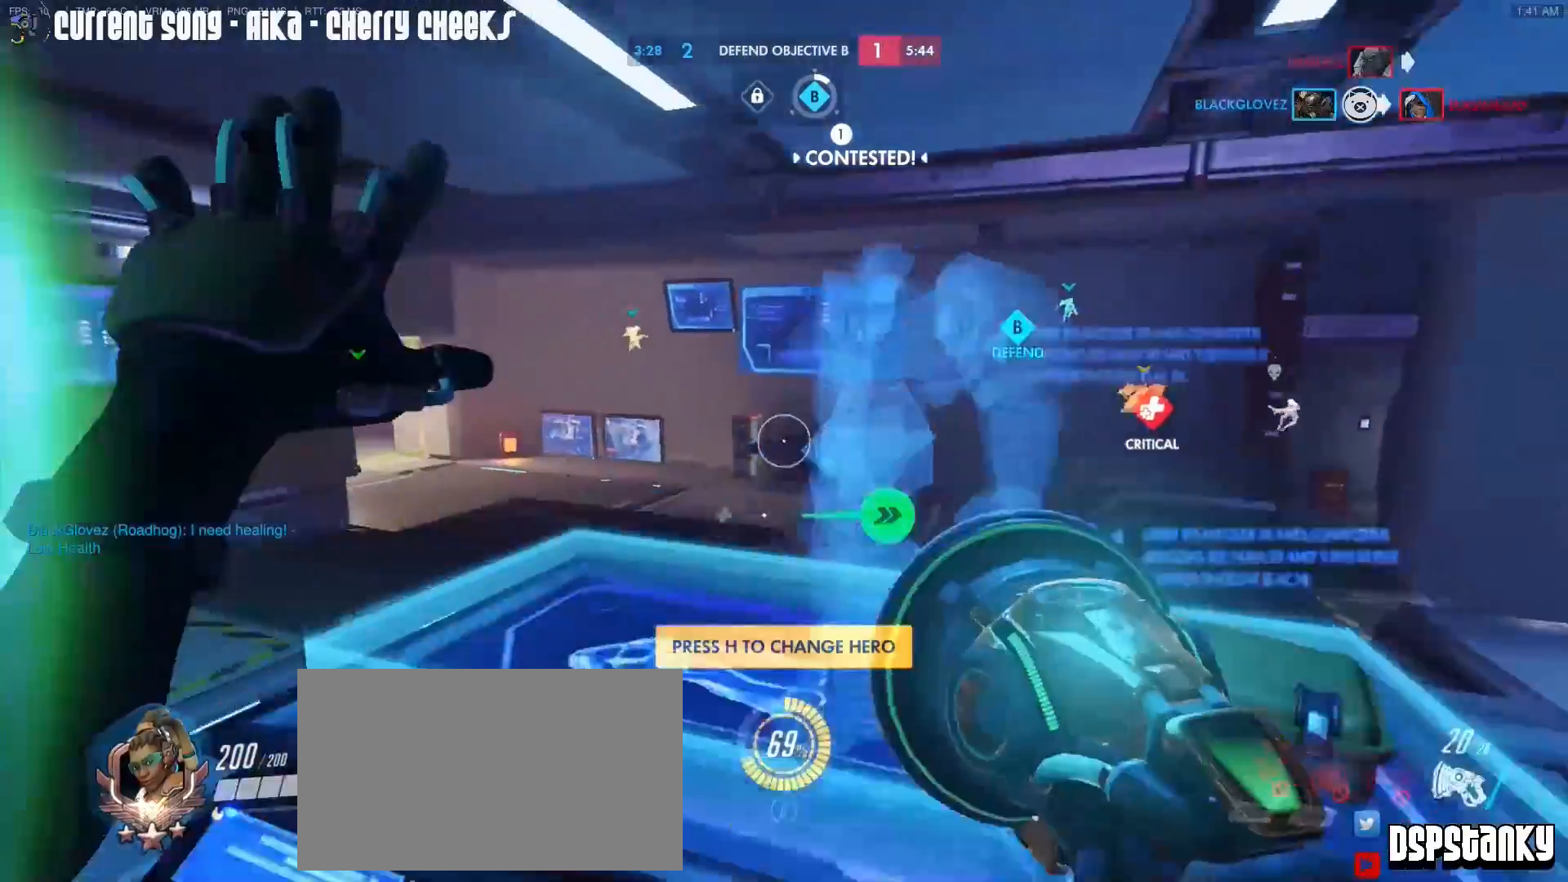
{"keys": ["a", "w"], "mouse": [], "events": [[17, "a", "up"], [17, "d", "down"], [67, "d", "up"], [117, "a", "down"], [150, "a", "up"], [150, "d", "down"], [250, "a", "down"], [250, "d", "up"], [300, "mouse_right", "down"], [350, "a", "up"], [350, "d", "down"], [383, "d", "up"], [383, "mouse_right", "up"], [433, "a", "down"]]}
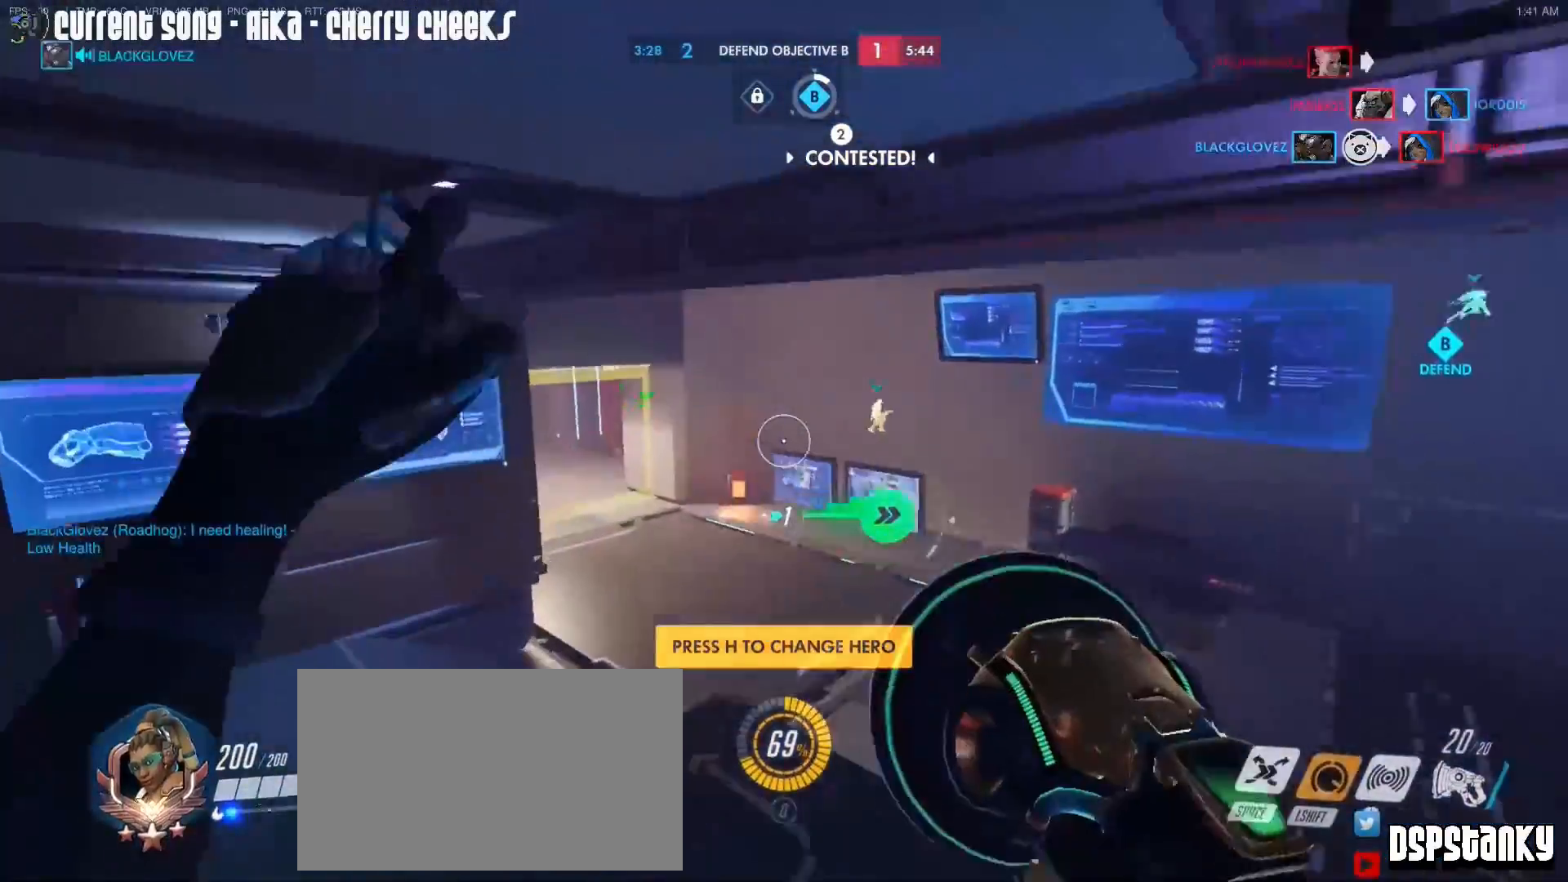
{"keys": ["d", "w"], "mouse": [], "events": [[117, "a", "up"], [317, "a", "down"], [400, "a", "up"], [450, "d", "down"]]}
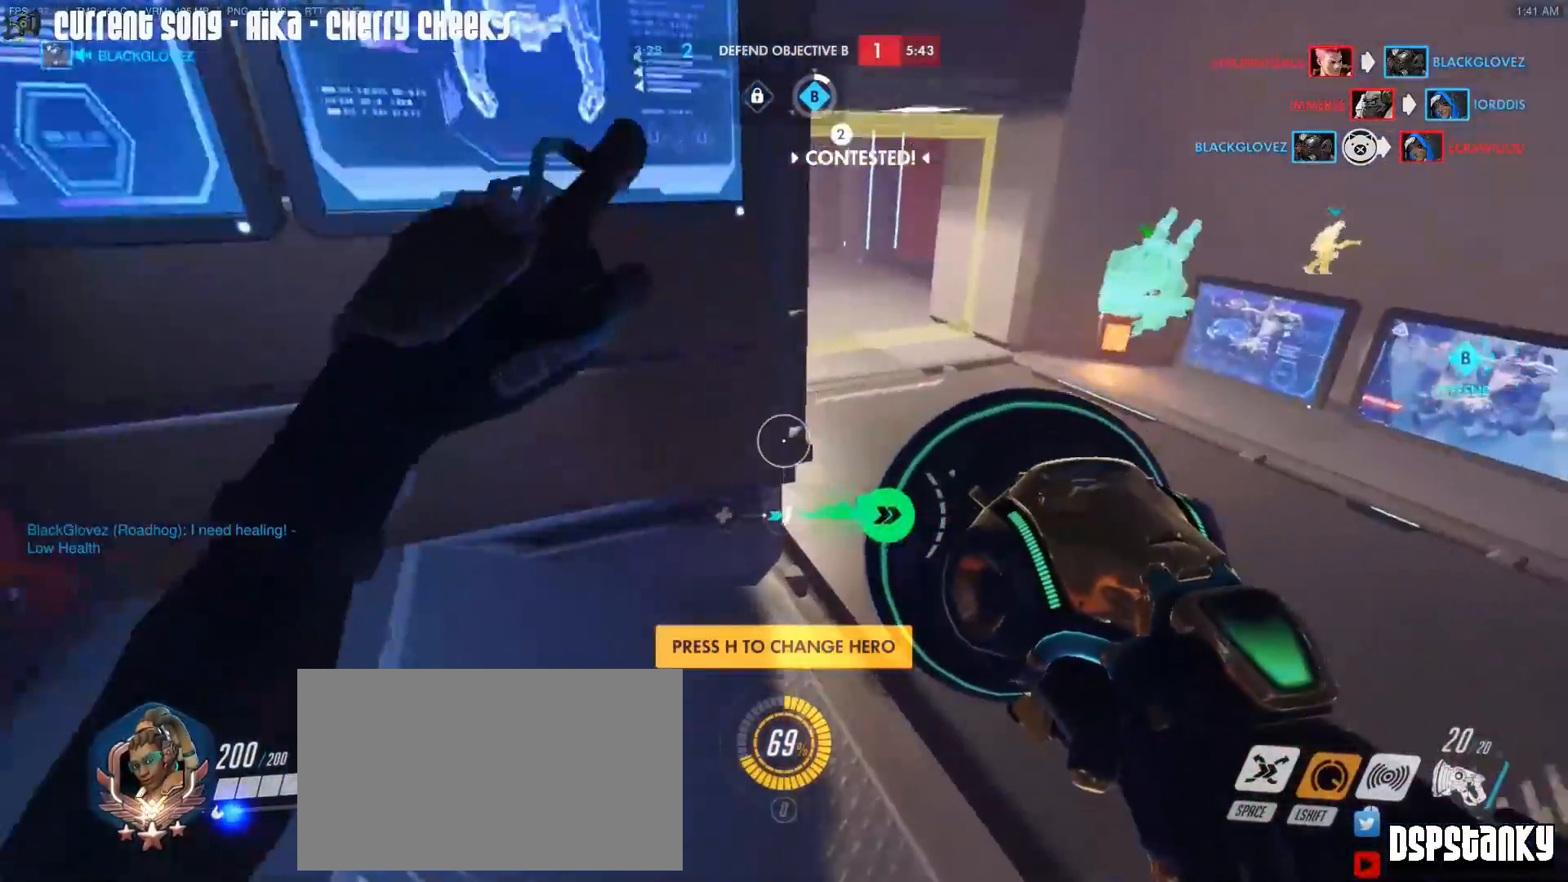
{"keys": ["a", "w"], "mouse": [], "events": [[50, "d", "up"], [133, "d", "down"], [183, "mouse_right", "down"], [283, "d", "up"], [283, "mouse_right", "up"], [417, "a", "down"]]}
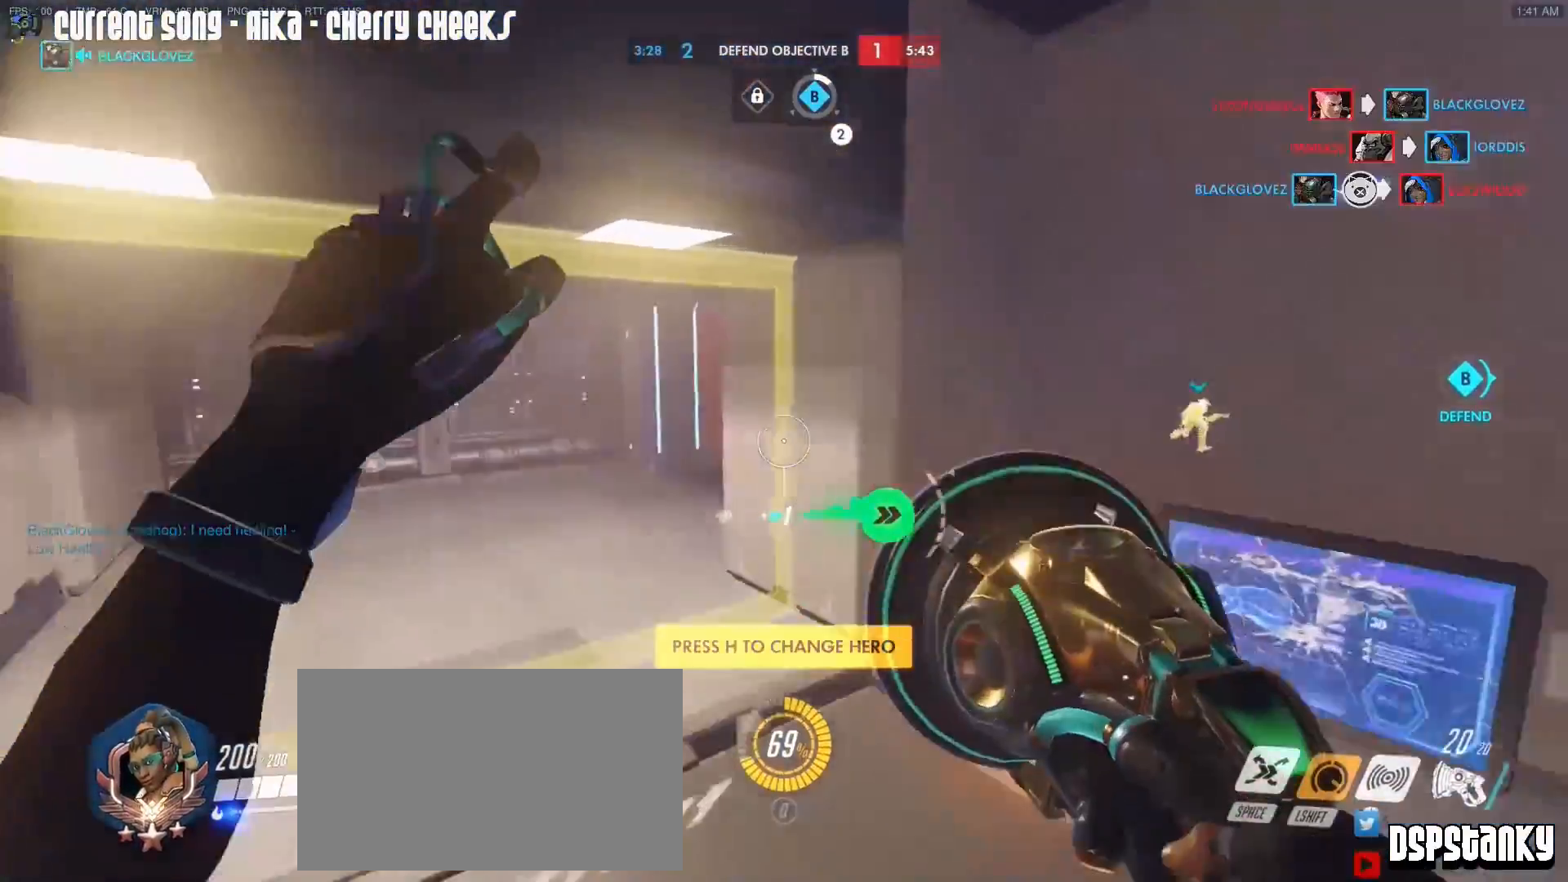
{"keys": ["a", "w"], "mouse": [], "events": [[100, "a", "up"], [150, "d", "down"], [200, "d", "up"], [250, "a", "down"]]}
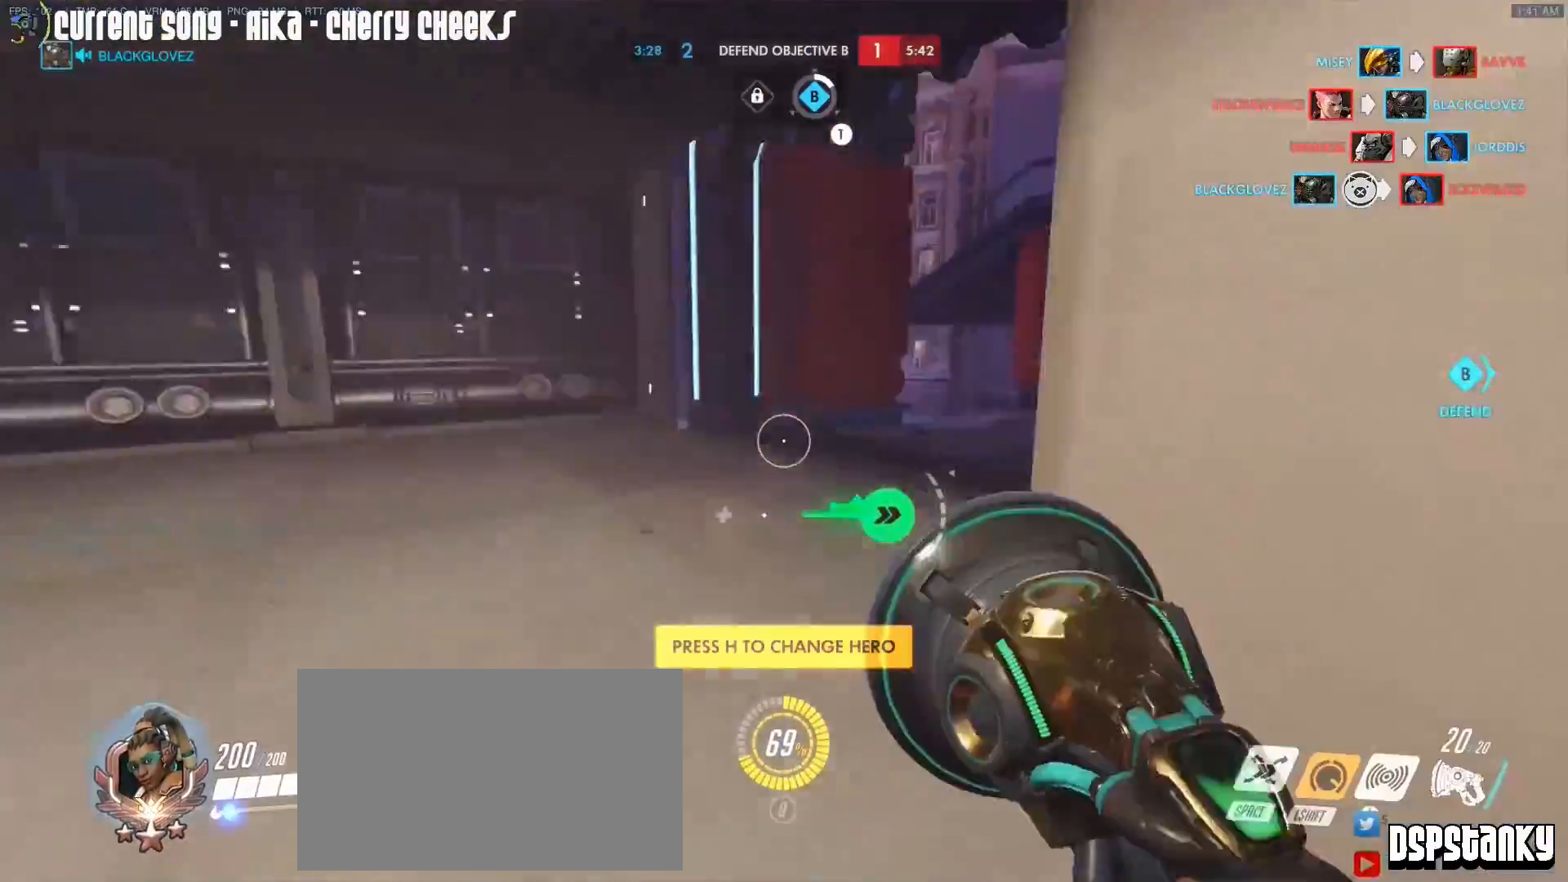
{"keys": ["w"], "mouse": [], "events": [[167, "a", "up"]]}
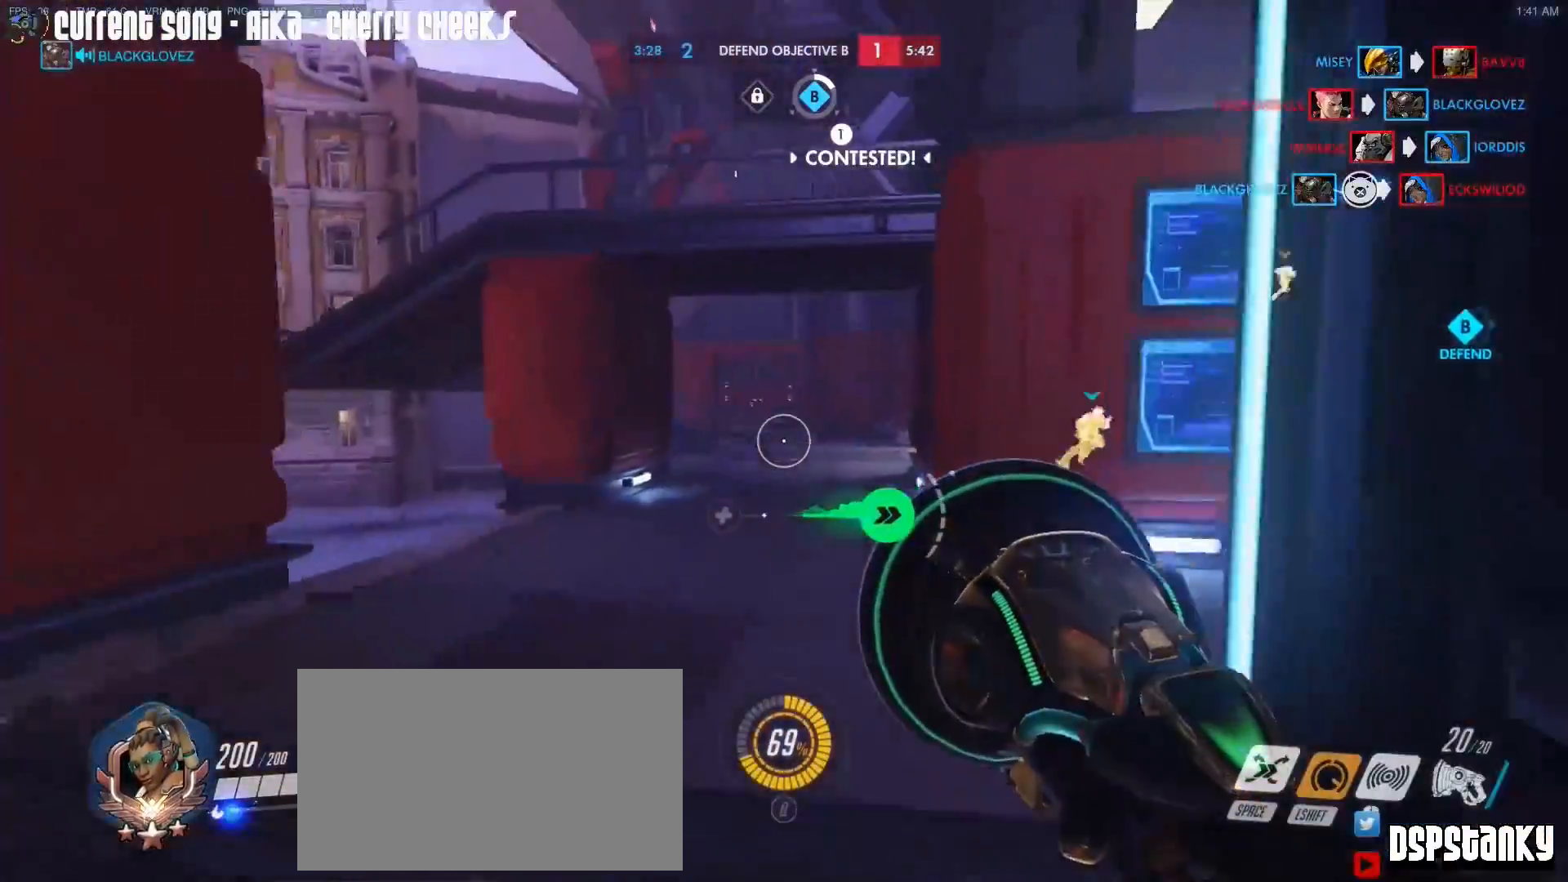
{"keys": ["w"], "mouse": ["right"], "events": [[50, "d", "down"], [100, "mouse_right", "down"], [133, "d", "up"], [183, "mouse_right", "up"], [283, "mouse_right", "down"], [333, "mouse_right", "up"], [367, "mouse_right", "down"]]}
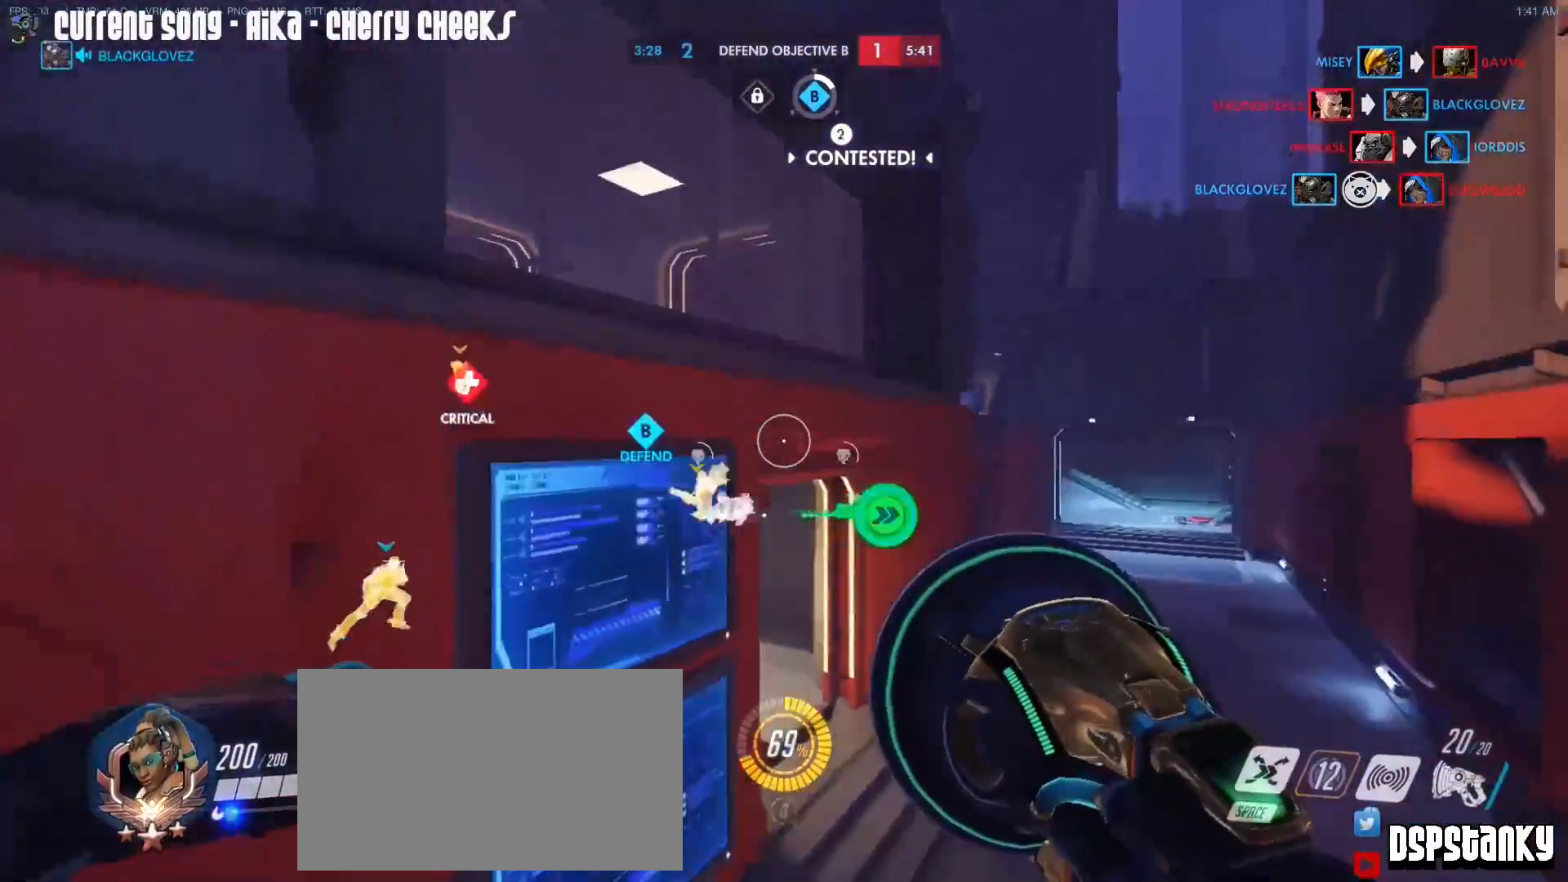
{"keys": ["d", "w"], "mouse": ["right"], "events": [[17, "mouse_right", "up"], [67, "a", "down"], [150, "a", "up"], [150, "mouse_right", "down"], [200, "d", "down"]]}
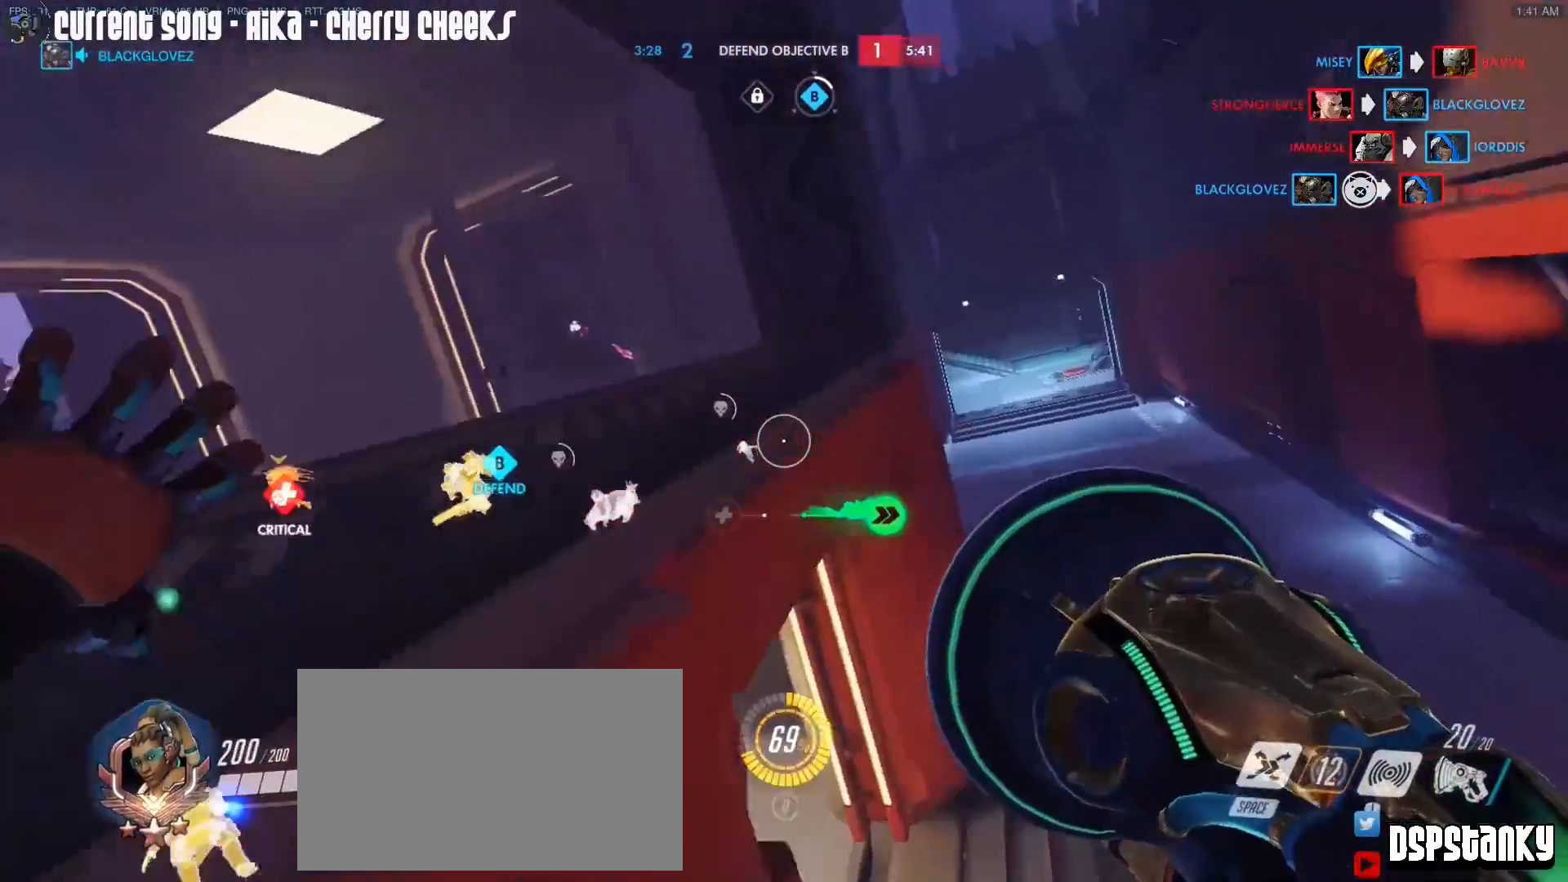
{"keys": ["d", "w"], "mouse": ["right"], "events": [[133, "mouse_right", "up"], [167, "mouse_right", "down"], [317, "mouse_right", "up"], [367, "mouse_right", "down"], [450, "mouse_right", "up"], [500, "mouse_right", "down"]]}
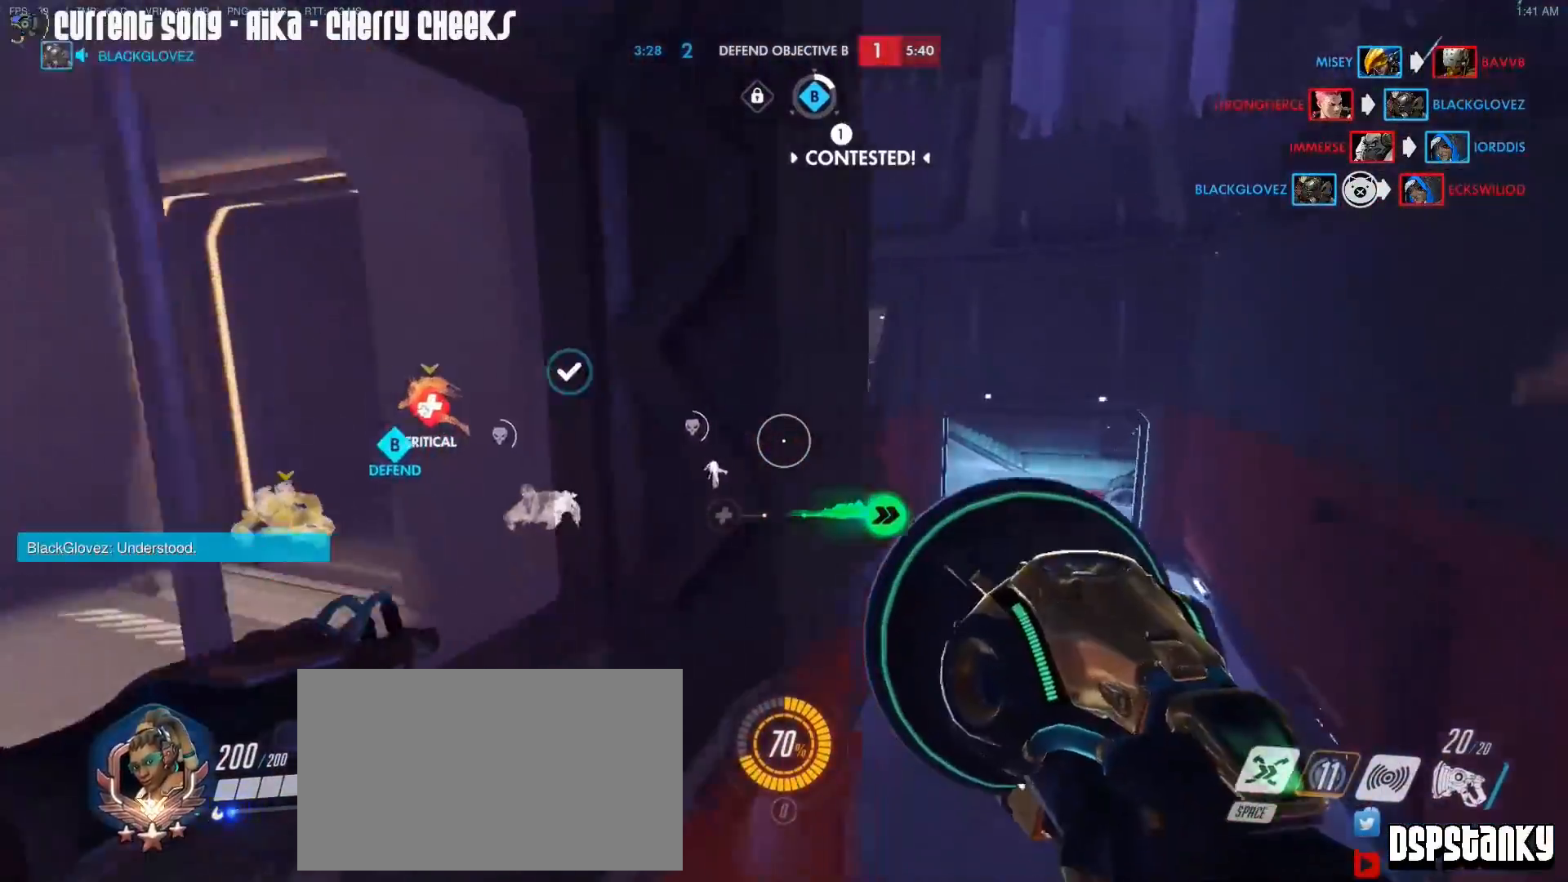
{"keys": ["w"], "mouse": ["right"], "events": [[133, "d", "up"], [133, "mouse_right", "up"], [233, "a", "down"], [367, "a", "up"], [467, "mouse_right", "down"]]}
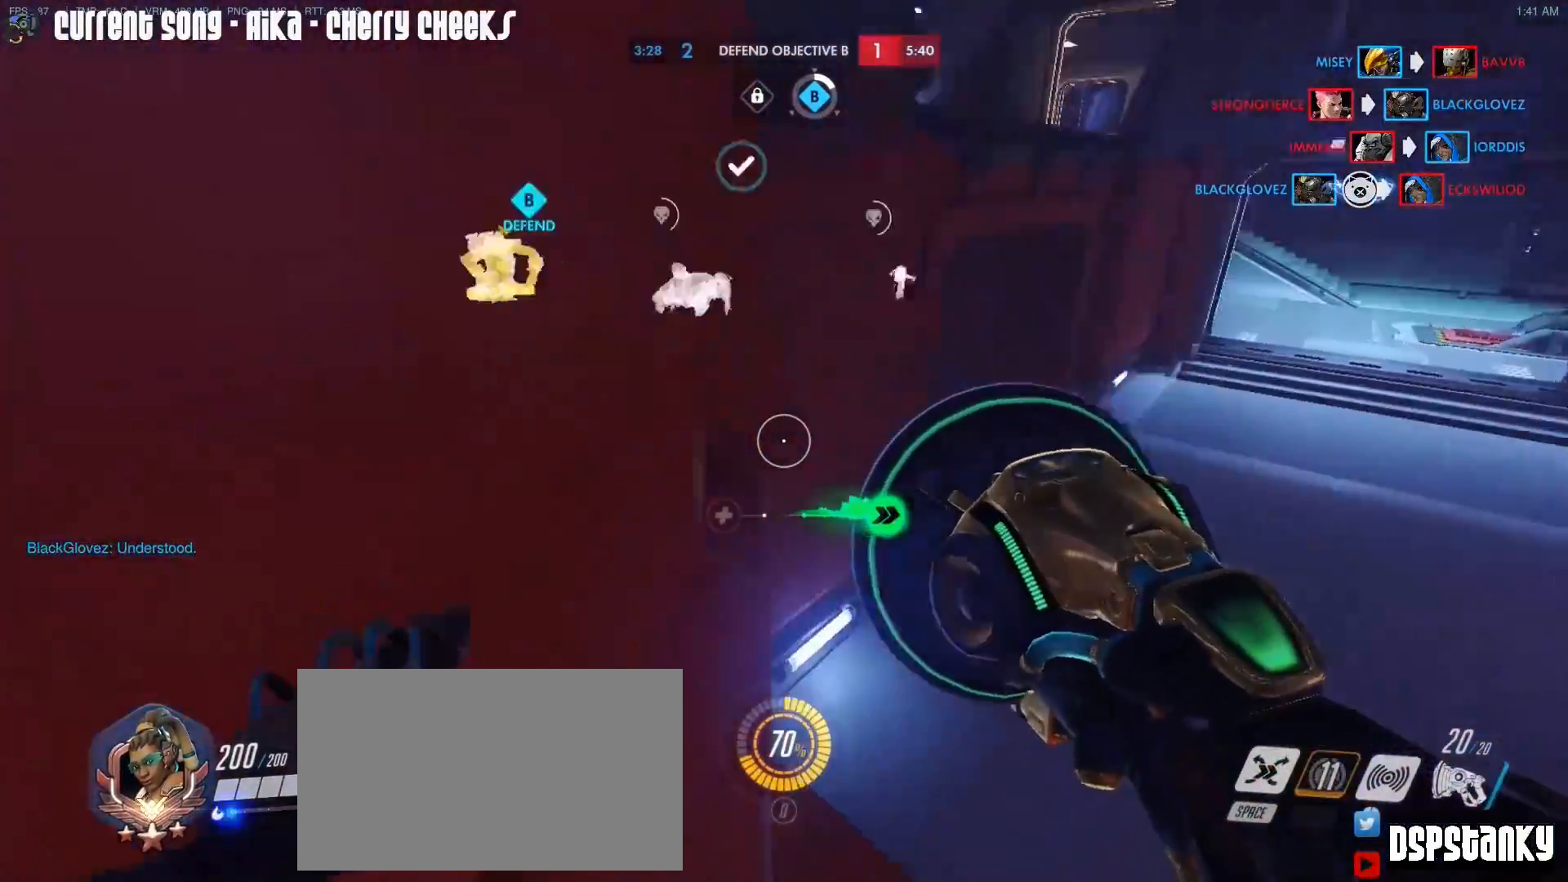
{"keys": ["w"], "mouse": ["right"], "events": [[17, "a", "down"], [117, "mouse_right", "up"], [150, "mouse_right", "down"], [200, "mouse_right", "up"], [300, "a", "up"], [300, "mouse_right", "down"], [383, "d", "down"], [483, "d", "up"]]}
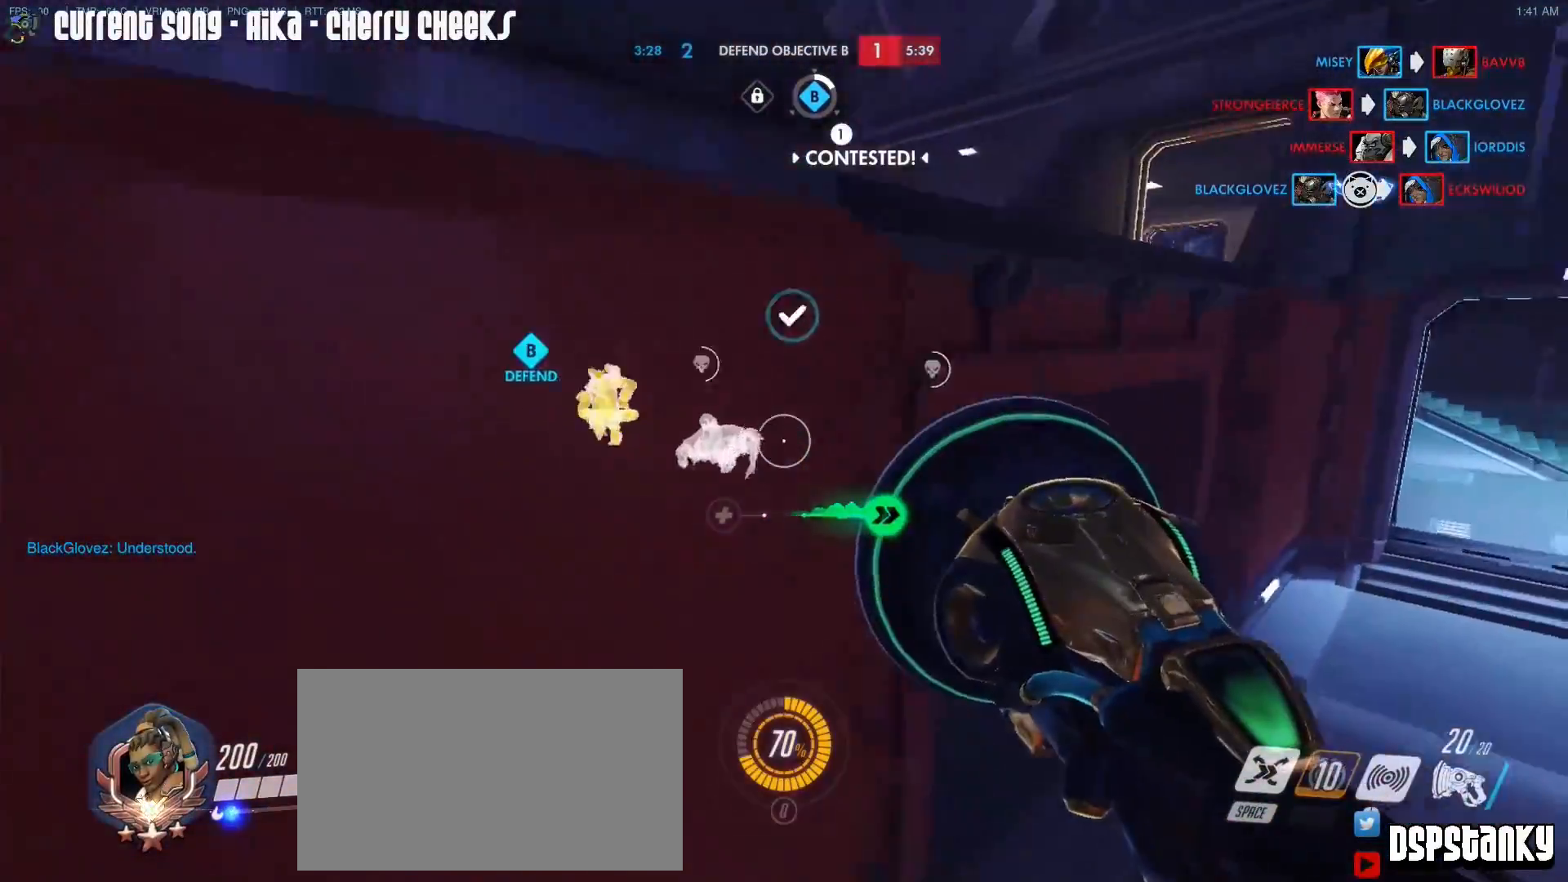
{"keys": ["w"], "mouse": ["right"], "events": [[33, "mouse_right", "up"], [133, "a", "down"], [133, "mouse_right", "down"], [217, "mouse_right", "up"], [267, "mouse_right", "down"], [400, "a", "up"], [400, "mouse_right", "up"], [450, "mouse_right", "down"]]}
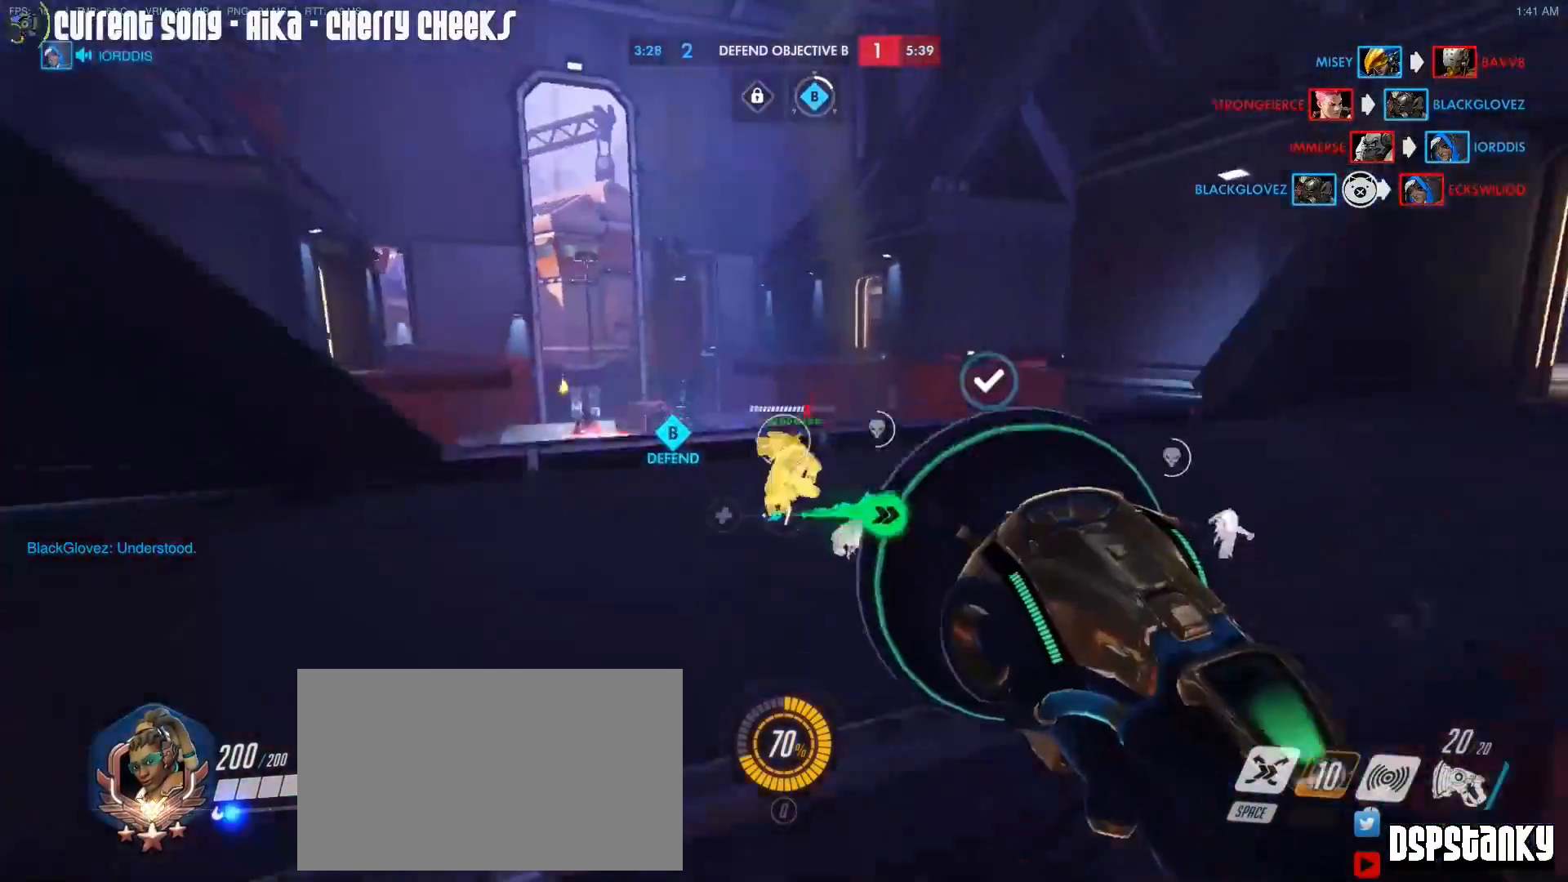
{"keys": ["d"], "mouse": ["left"], "events": [[50, "mouse_right", "up"], [100, "space", "down"], [183, "d", "down"], [183, "space", "up"], [383, "mouse_left", "down"], [383, "w", "up"]]}
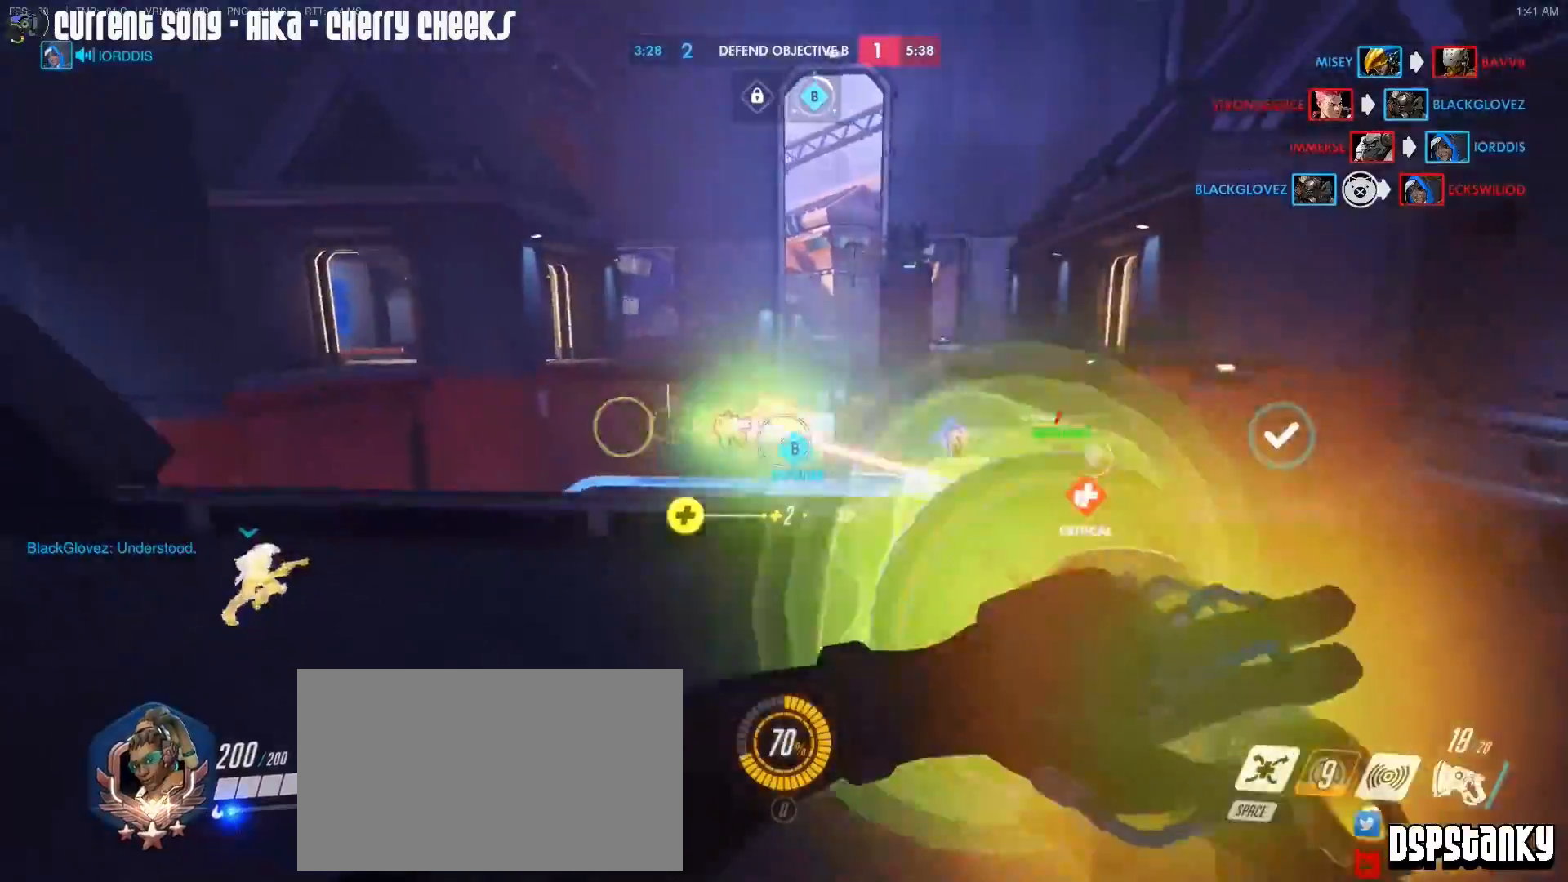
{"keys": ["w"], "mouse": ["left"], "events": [[117, "w", "down"], [250, "mouse_right", "down"], [383, "mouse_right", "up"], [433, "d", "up"]]}
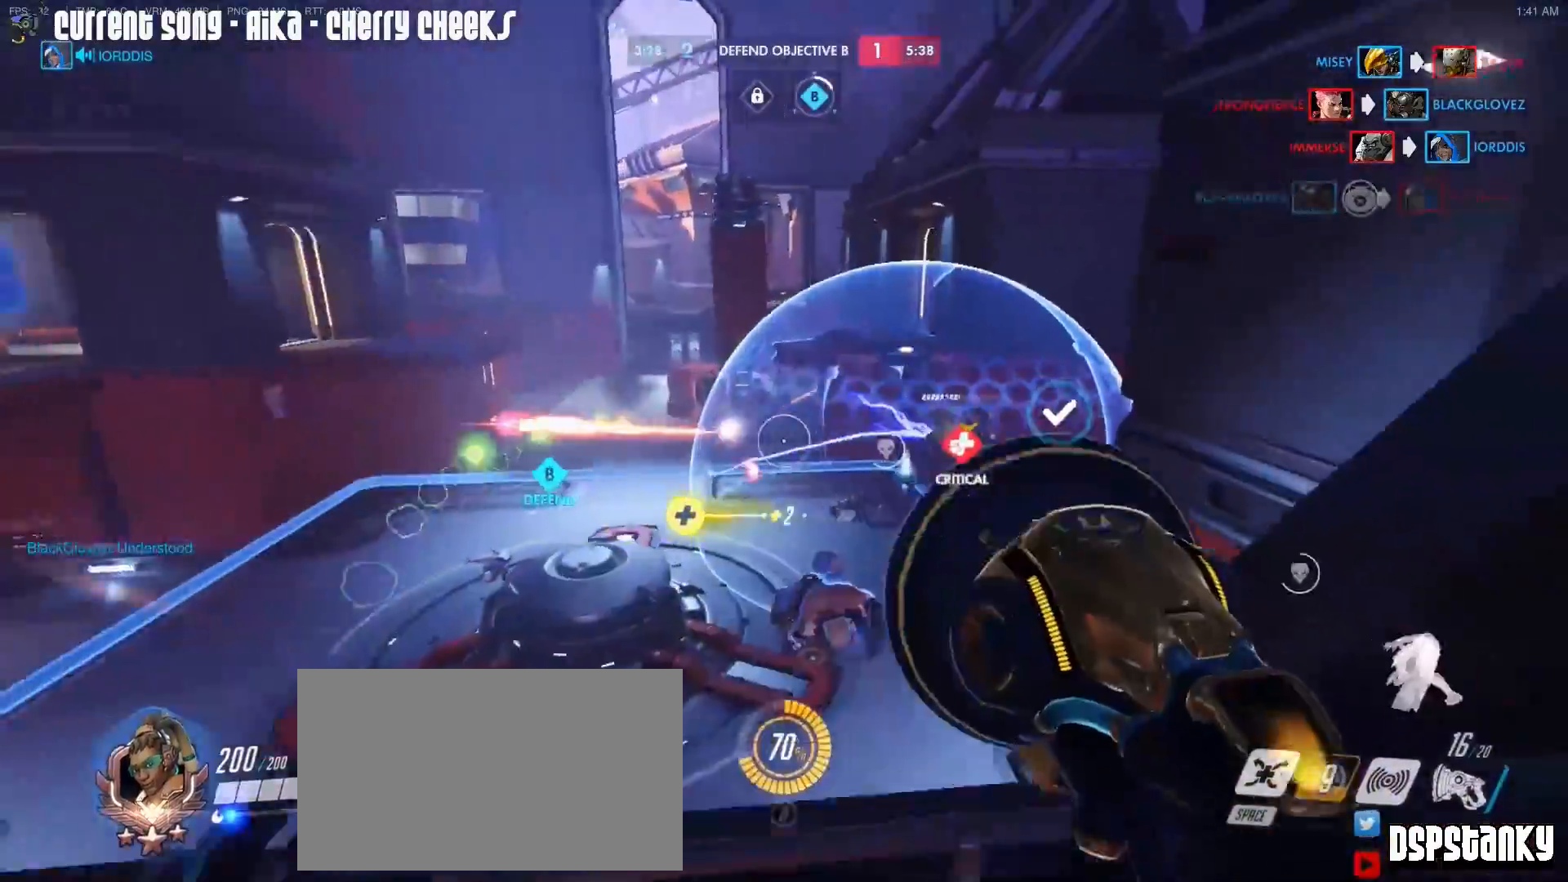
{"keys": ["d", "w"], "mouse": ["left", "right"], "events": [[367, "mouse_right", "down"], [450, "d", "down"], [450, "mouse_right", "up"], [500, "mouse_right", "down"]]}
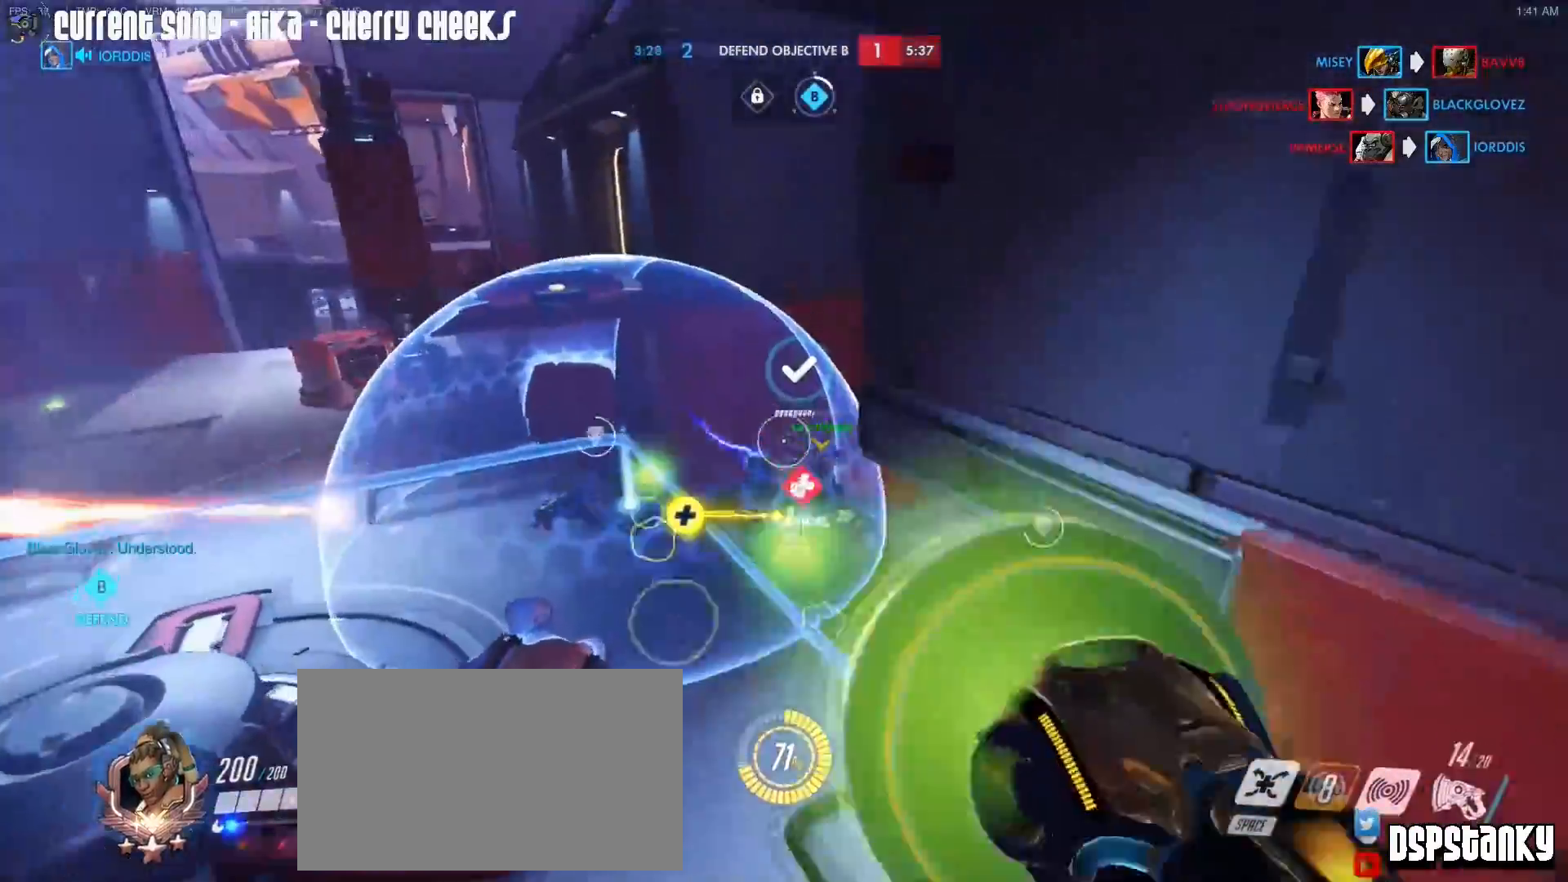
{"keys": ["d"], "mouse": [], "events": [[50, "d", "up"], [100, "mouse_left", "up"], [133, "mouse_right", "up"], [183, "mouse_right", "down"], [183, "r", "down"], [233, "r", "up"], [367, "d", "down"], [367, "mouse_right", "up"], [467, "w", "up"]]}
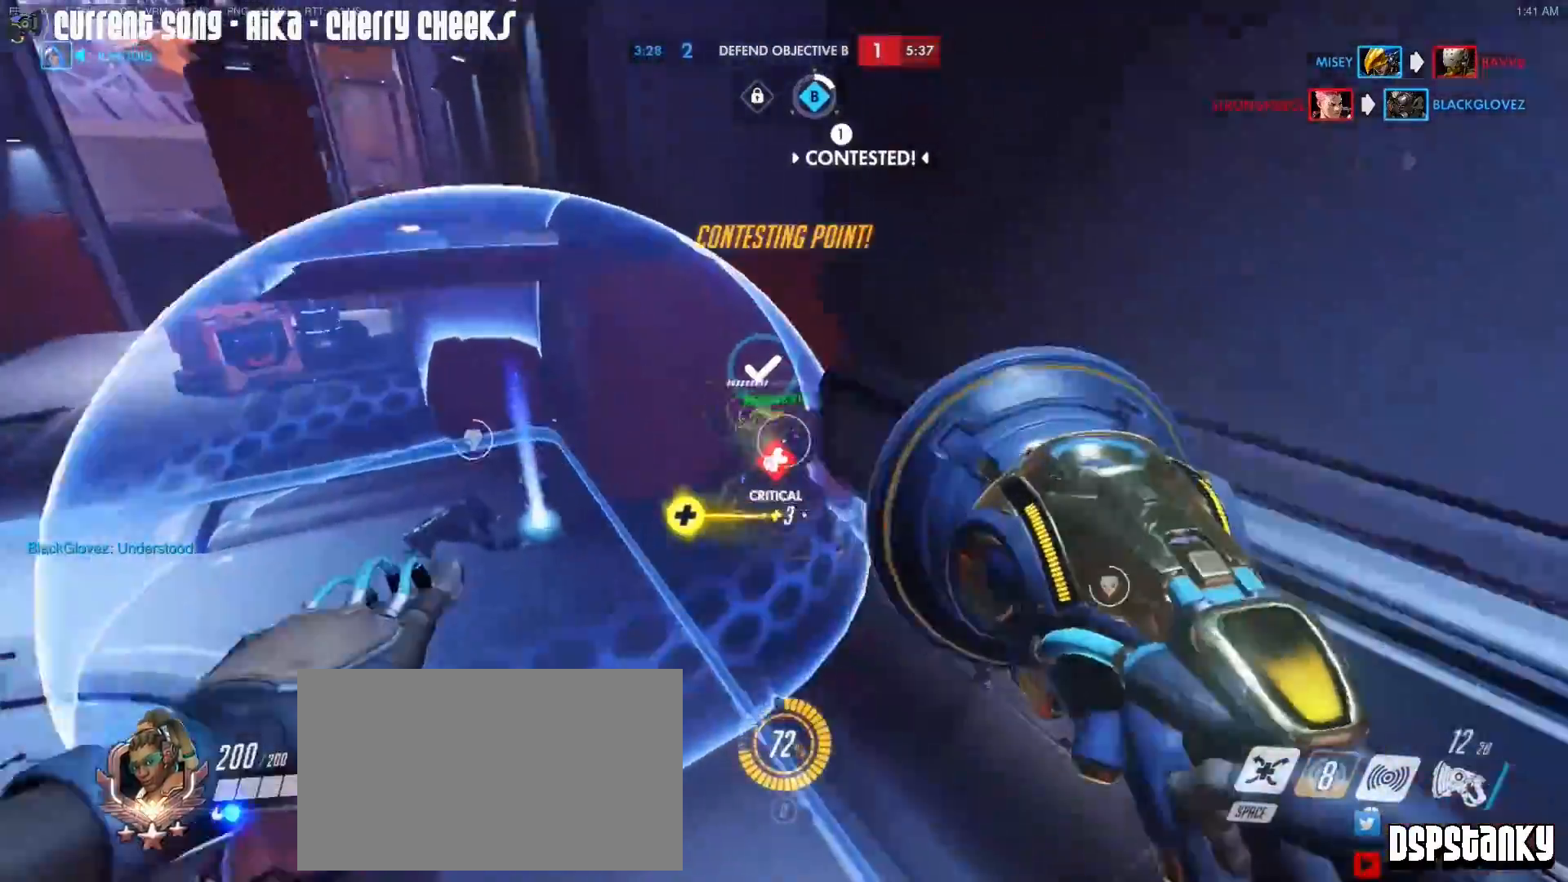
{"keys": ["a", "space", "w"], "mouse": [], "events": [[67, "w", "down"], [117, "w", "up"], [200, "a", "down"], [200, "d", "up"], [350, "w", "down"], [433, "space", "down"]]}
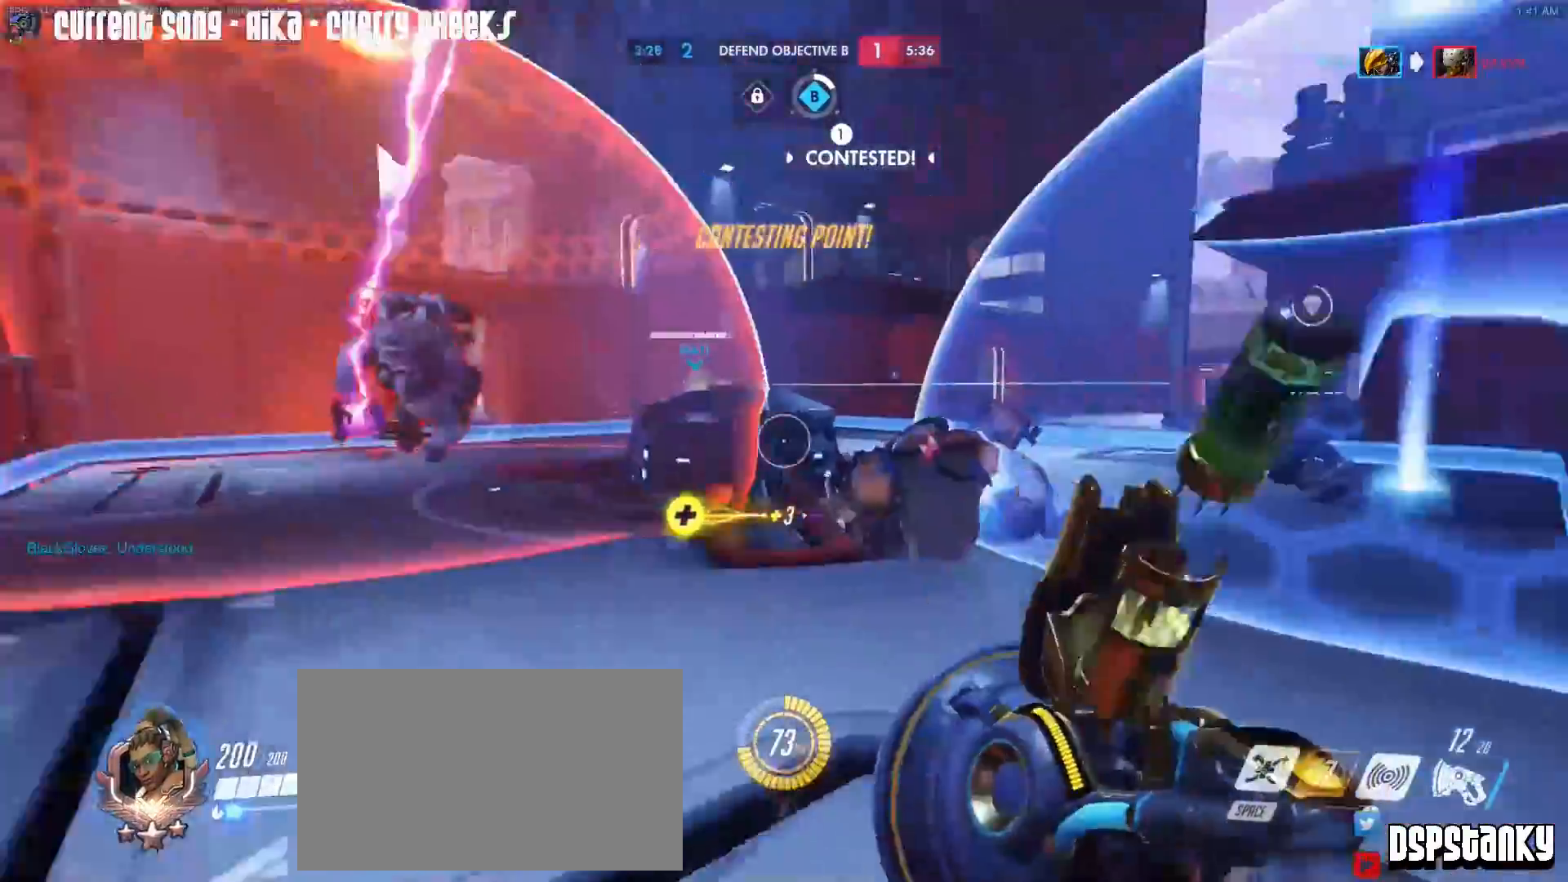
{"keys": ["w"], "mouse": ["right"], "events": [[33, "a", "up"], [33, "space", "up"], [117, "d", "down"], [317, "d", "up"], [317, "mouse_right", "down"], [367, "space", "down"], [400, "mouse_right", "up"], [400, "space", "up"], [500, "mouse_right", "down"]]}
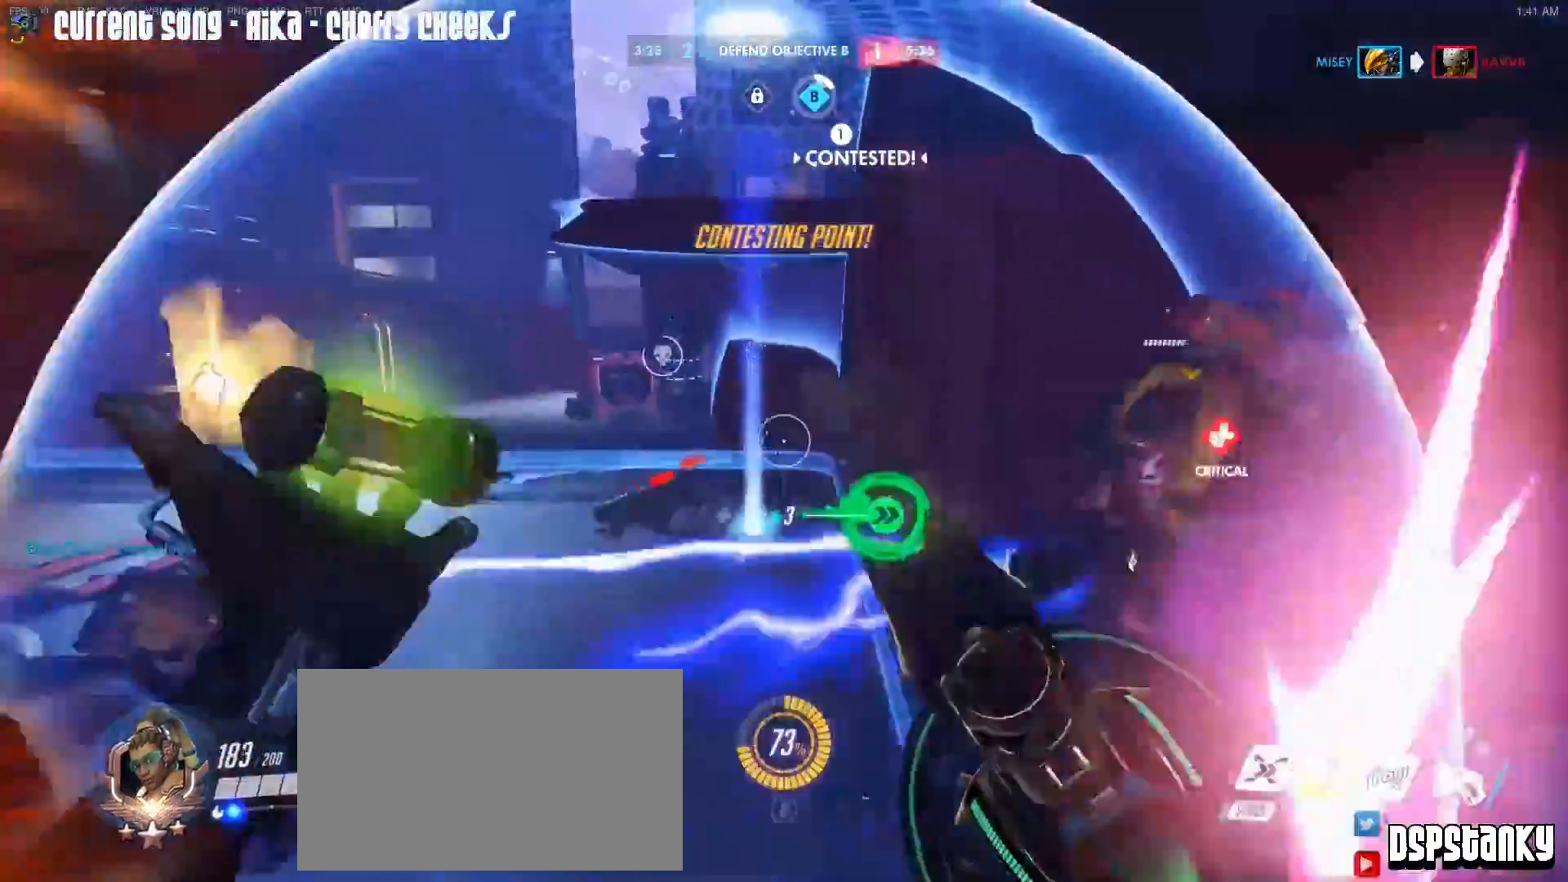
{"keys": ["d"], "mouse": ["left"], "events": [[133, "a", "down"], [133, "mouse_right", "up"], [233, "a", "up"], [233, "d", "down"], [383, "w", "up"], [467, "mouse_left", "down"]]}
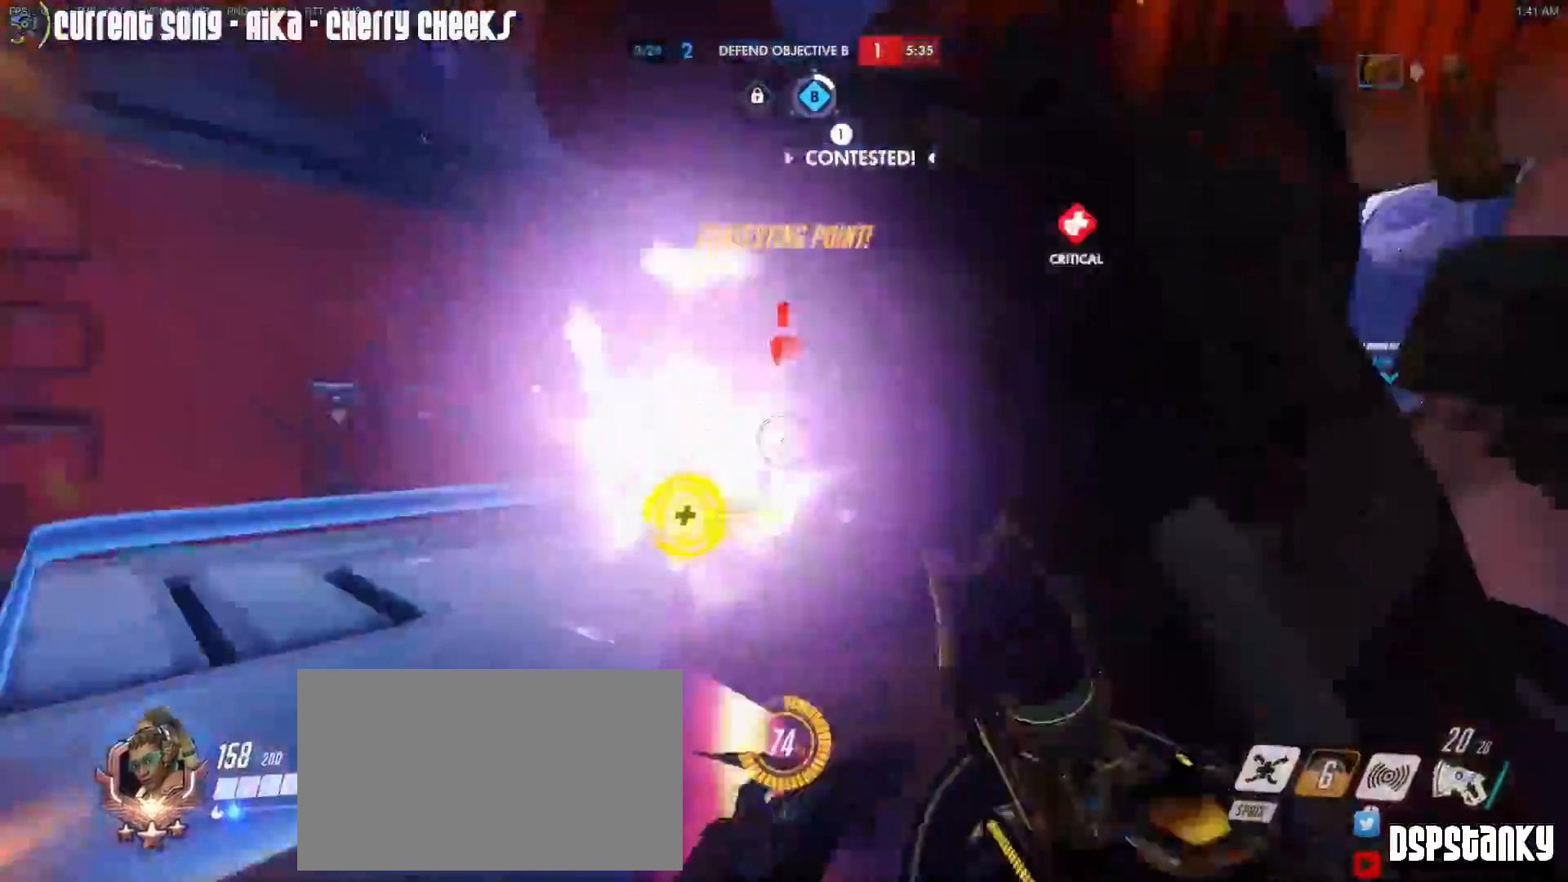
{"keys": ["a", "w"], "mouse": ["left"], "events": [[250, "a", "down"], [300, "d", "up"], [350, "w", "down"]]}
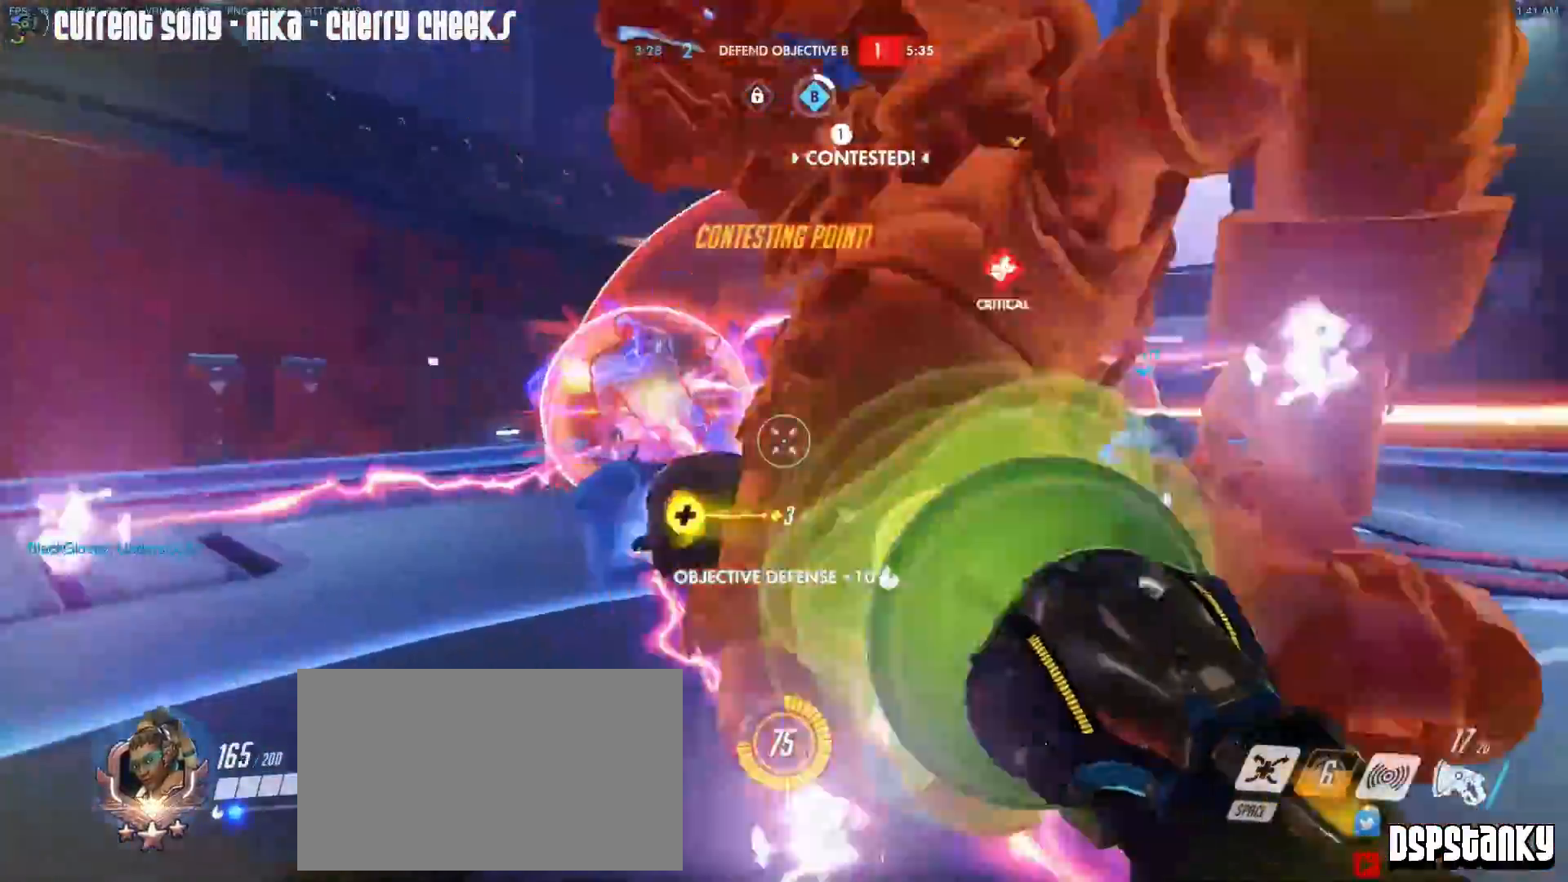
{"keys": ["a"], "mouse": ["left"], "events": [[217, "mouse_right", "down"], [317, "mouse_right", "up"], [367, "mouse_right", "down"], [450, "mouse_right", "up"], [450, "w", "up"]]}
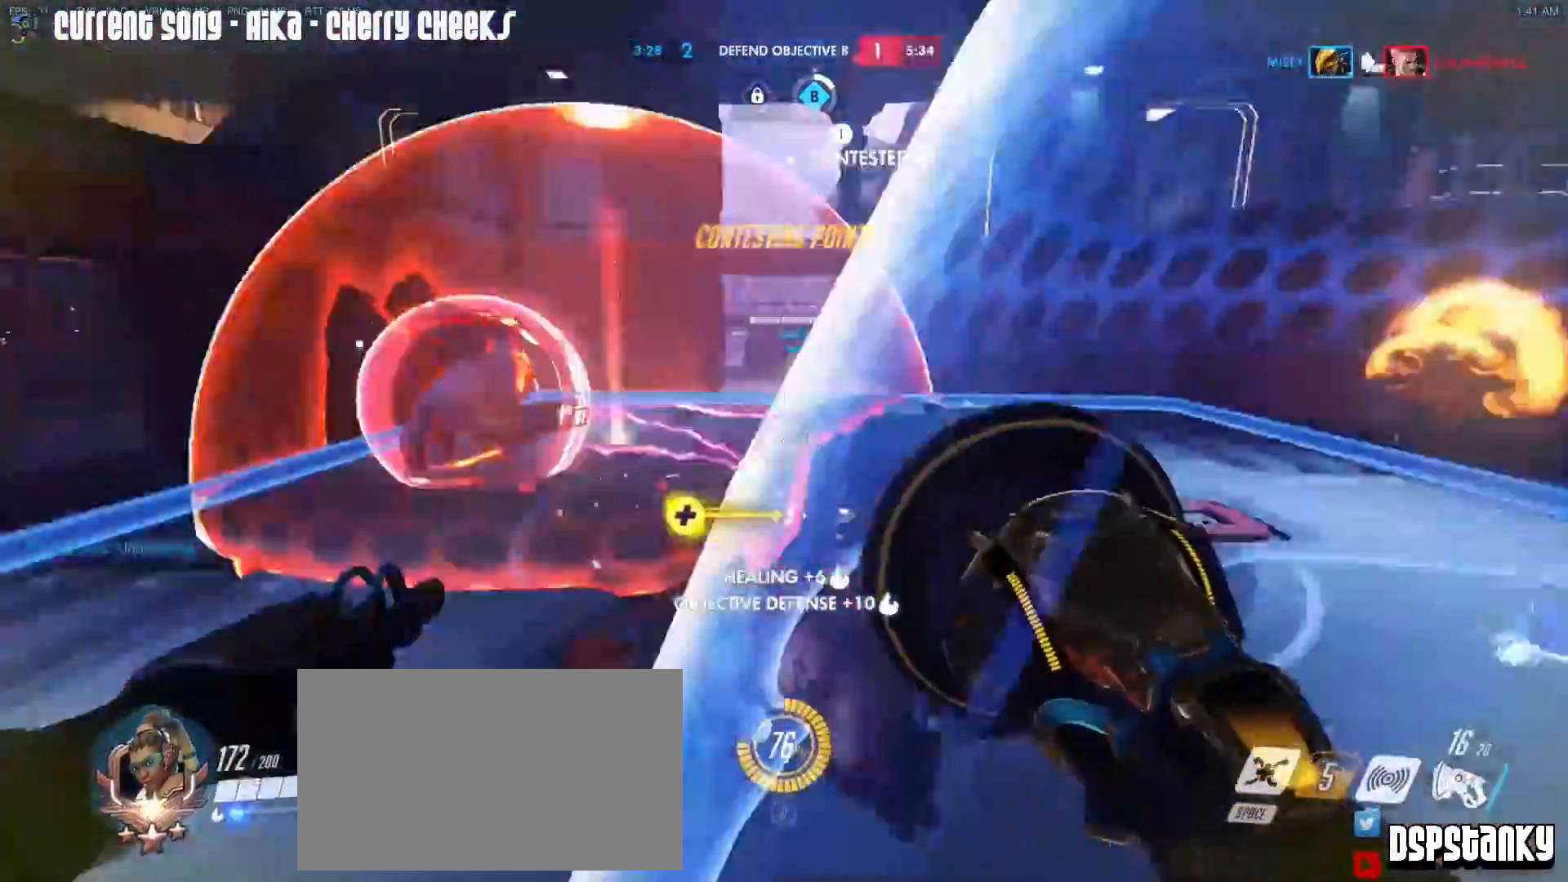
{"keys": ["d", "w"], "mouse": ["left"], "events": [[100, "s", "down"], [133, "s", "up"], [183, "a", "up"], [183, "d", "down"], [283, "w", "down"]]}
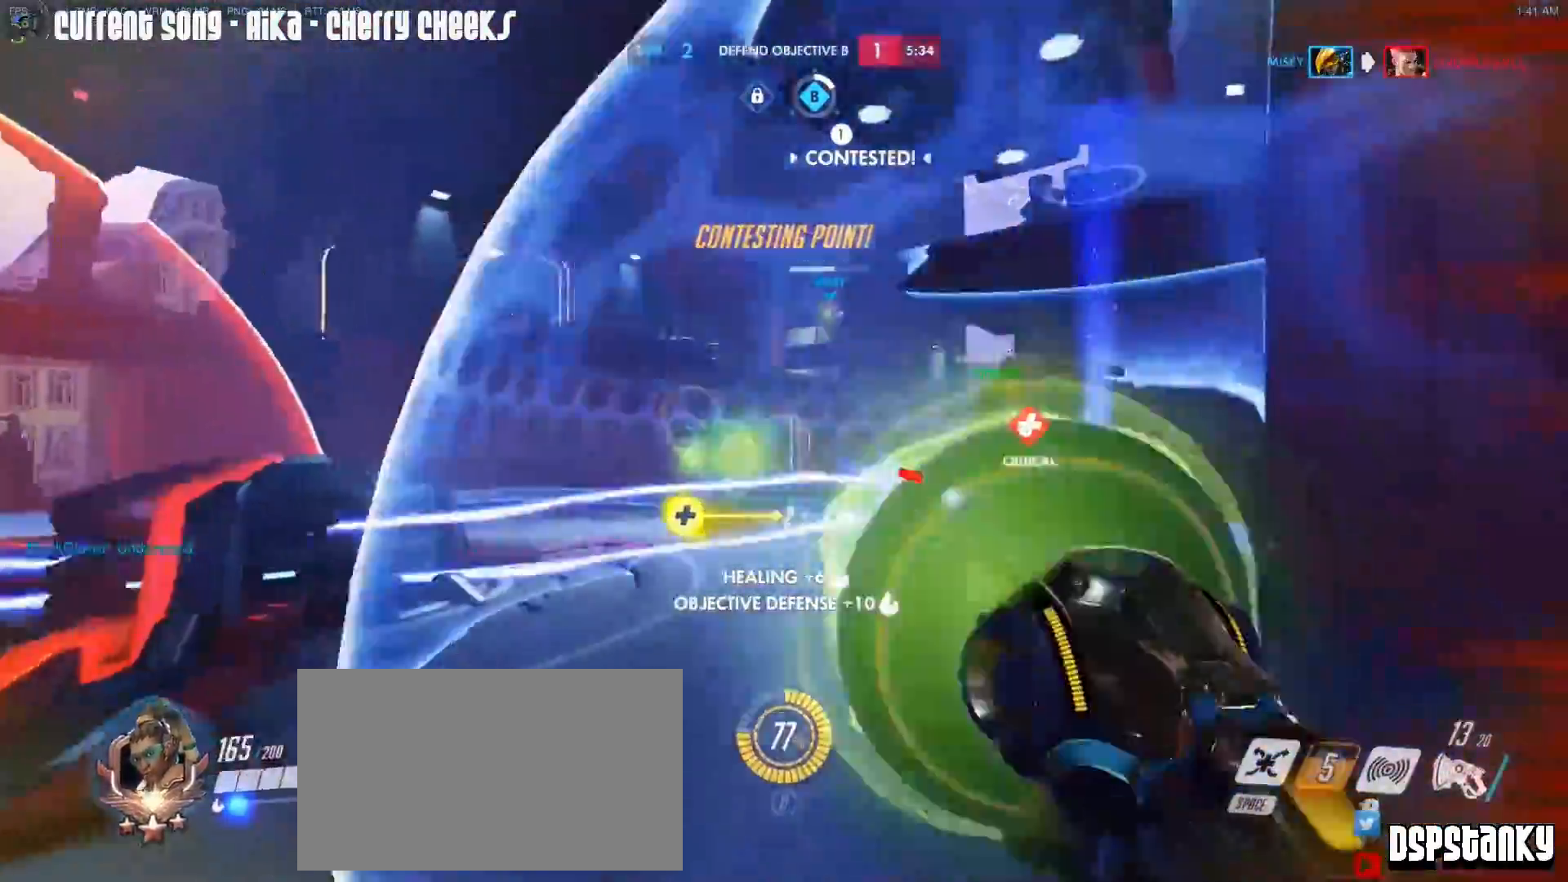
{"keys": ["d", "s", "shift"], "mouse": [], "events": [[150, "d", "up"], [200, "mouse_right", "down"], [200, "shift", "down"], [250, "mouse_left", "up"], [300, "mouse_right", "up"], [350, "d", "down"], [367, "mouse_right", "down"], [383, "w", "up"], [433, "mouse_right", "up"], [483, "s", "down"]]}
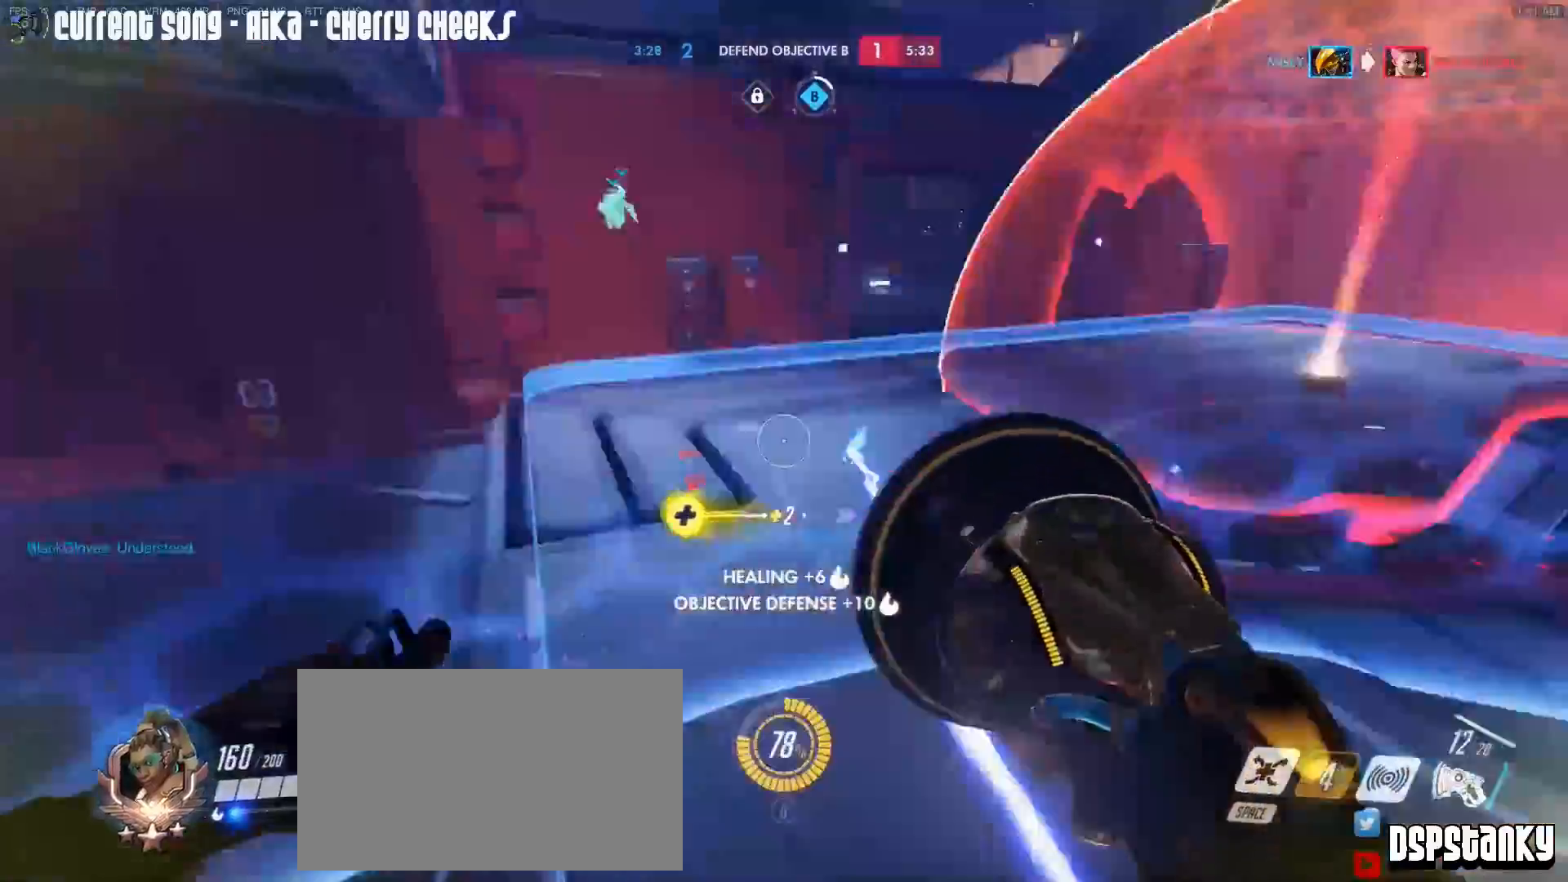
{"keys": ["a", "shift", "w"], "mouse": ["left"], "events": [[133, "a", "down"], [133, "d", "up"], [133, "mouse_mb5", "down"], [133, "s", "up"], [217, "mouse_mb5", "up"], [317, "w", "down"], [500, "mouse_left", "down"]]}
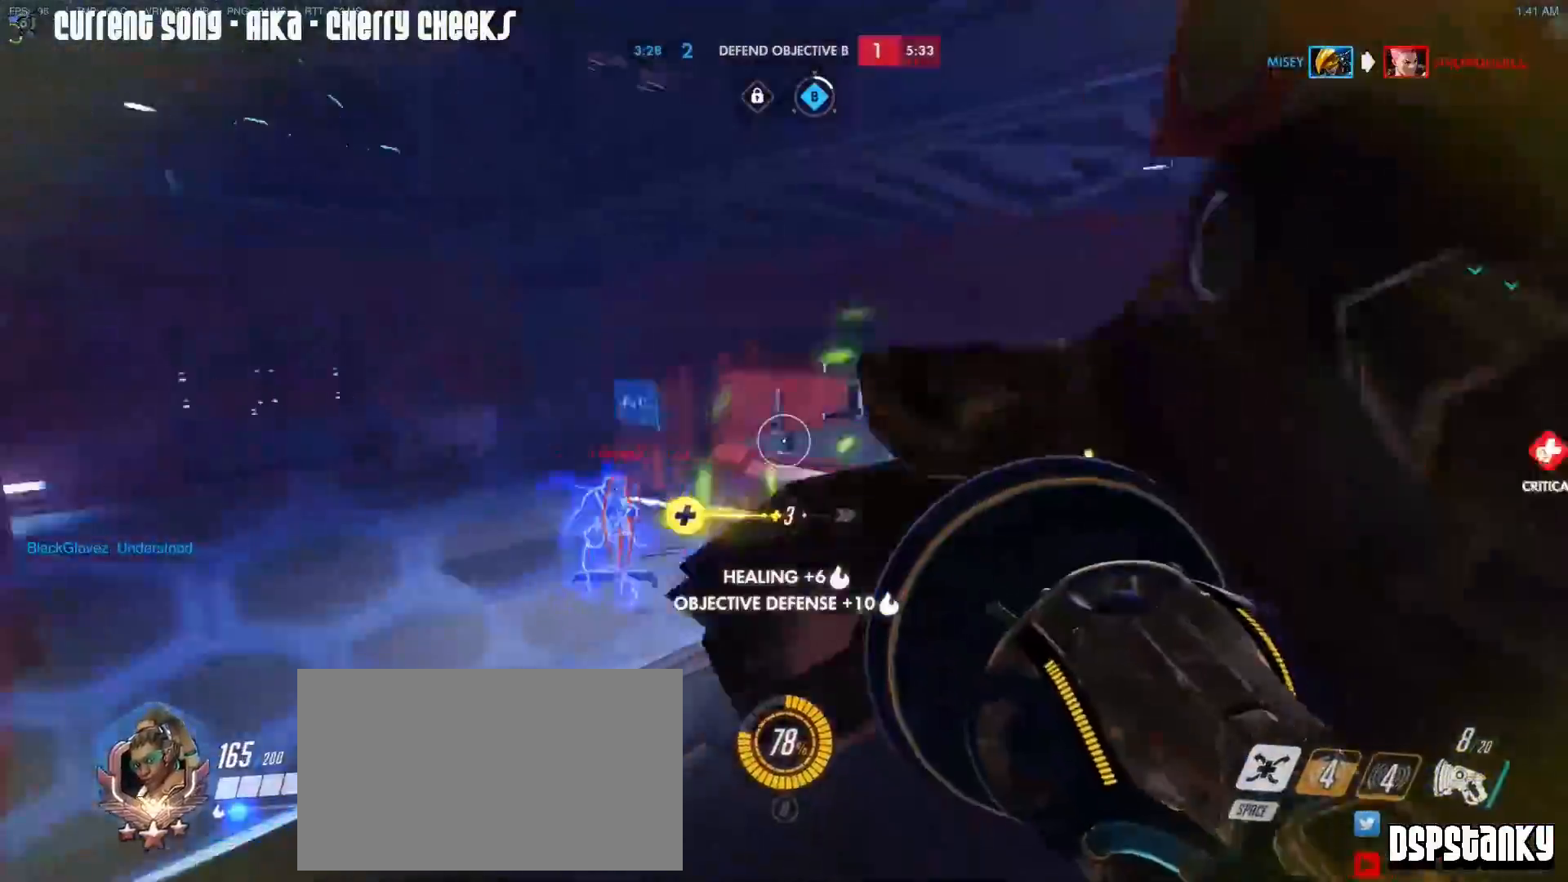
{"keys": ["a", "shift"], "mouse": ["left"], "events": [[50, "w", "up"], [183, "a", "up"], [233, "d", "down"], [417, "a", "down"], [417, "d", "up"]]}
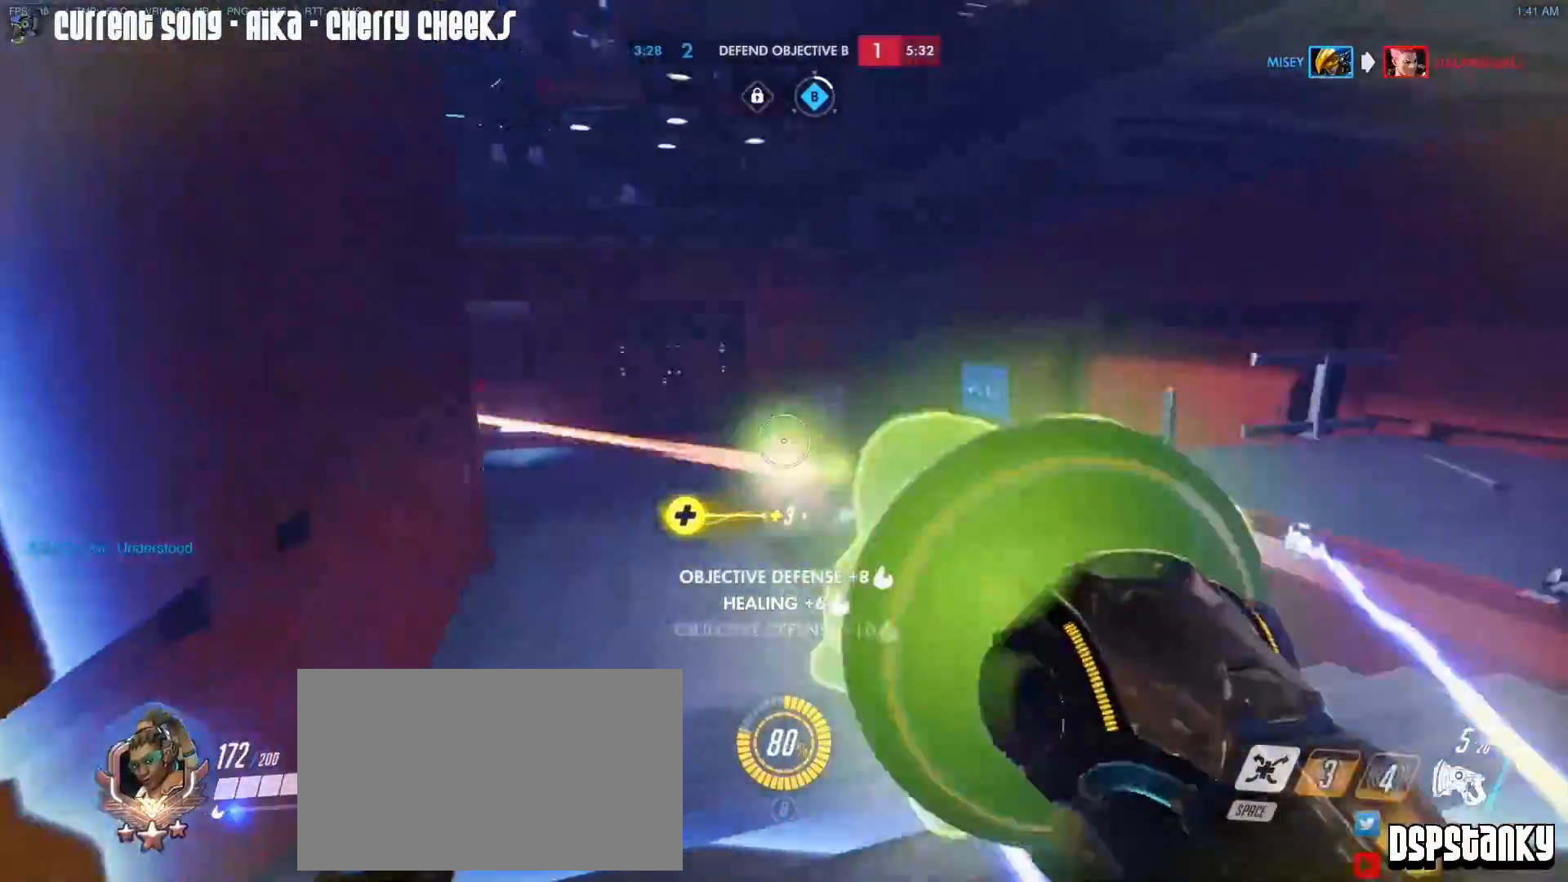
{"keys": ["d", "shift"], "mouse": ["right"], "events": [[17, "w", "down"], [117, "mouse_right", "down"], [300, "w", "up"], [350, "mouse_left", "up"], [383, "a", "up"], [383, "d", "down"]]}
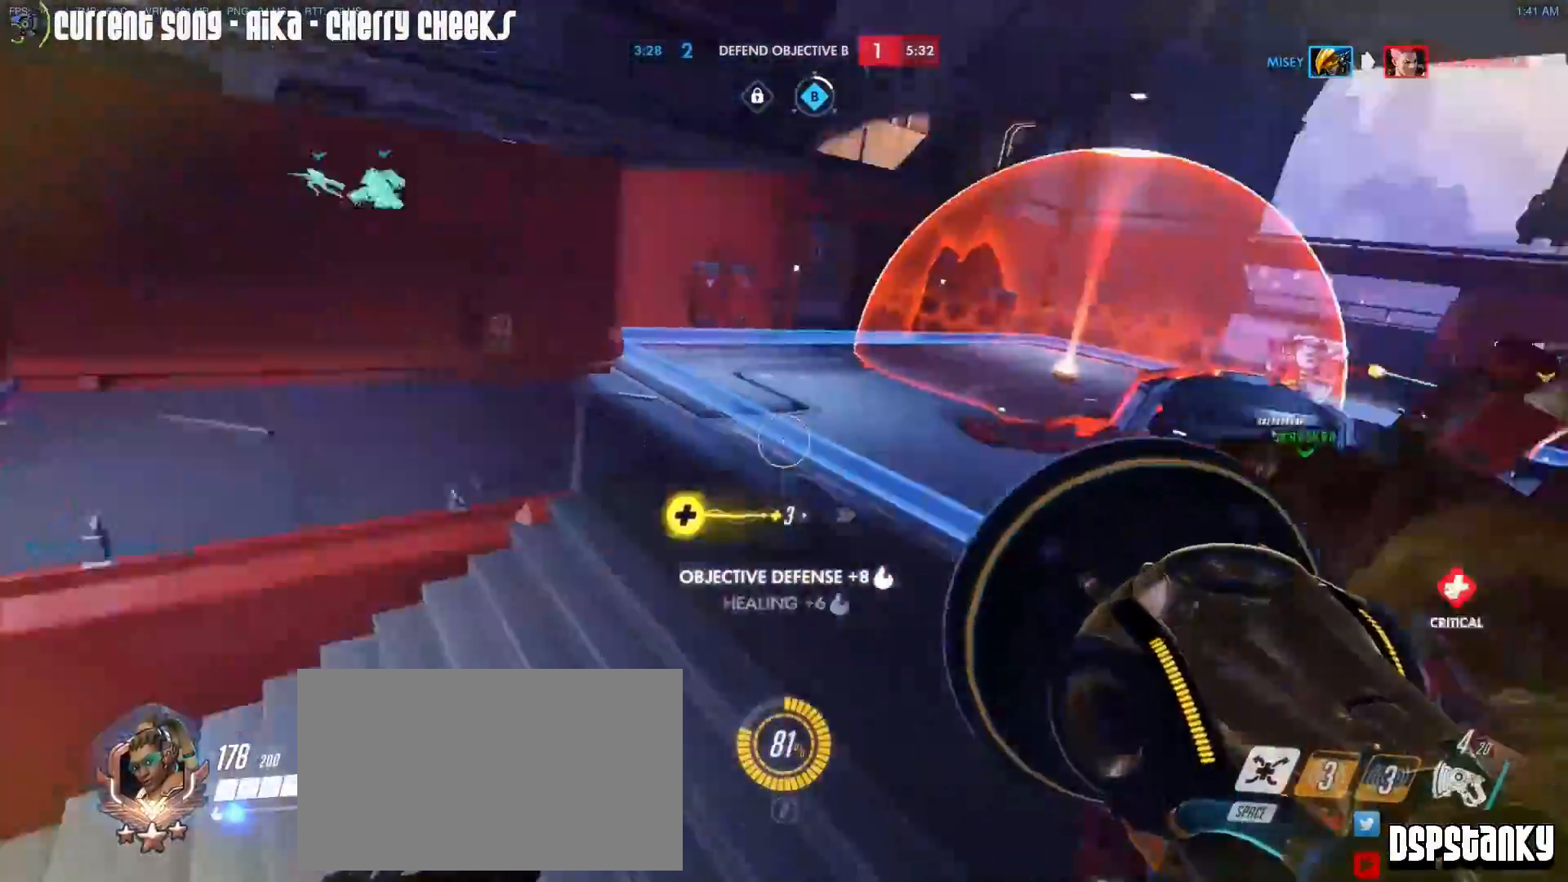
{"keys": ["shift", "space", "w"], "mouse": ["right"], "events": [[33, "mouse_right", "up"], [33, "w", "down"], [83, "mouse_right", "down"], [133, "mouse_right", "up"], [167, "d", "up"], [217, "mouse_right", "down"], [267, "mouse_right", "up"], [267, "r", "down"], [317, "mouse_right", "down"], [367, "r", "up"], [400, "mouse_right", "up"], [450, "mouse_right", "down"], [500, "space", "down"]]}
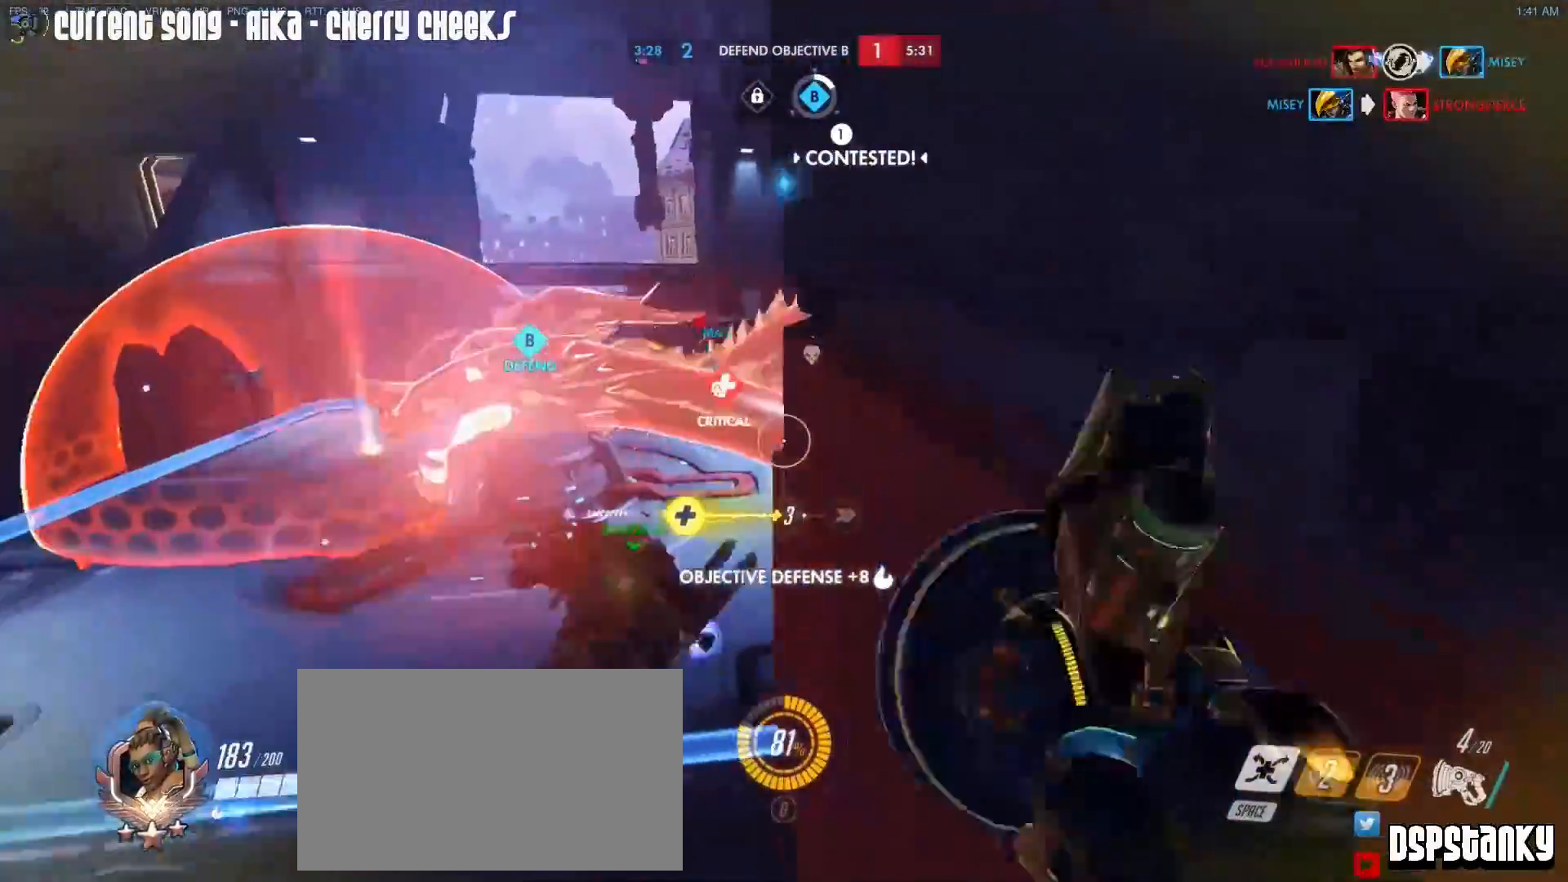
{"keys": ["shift", "w"], "mouse": ["right"], "events": [[50, "d", "down"], [100, "space", "up"], [467, "d", "up"]]}
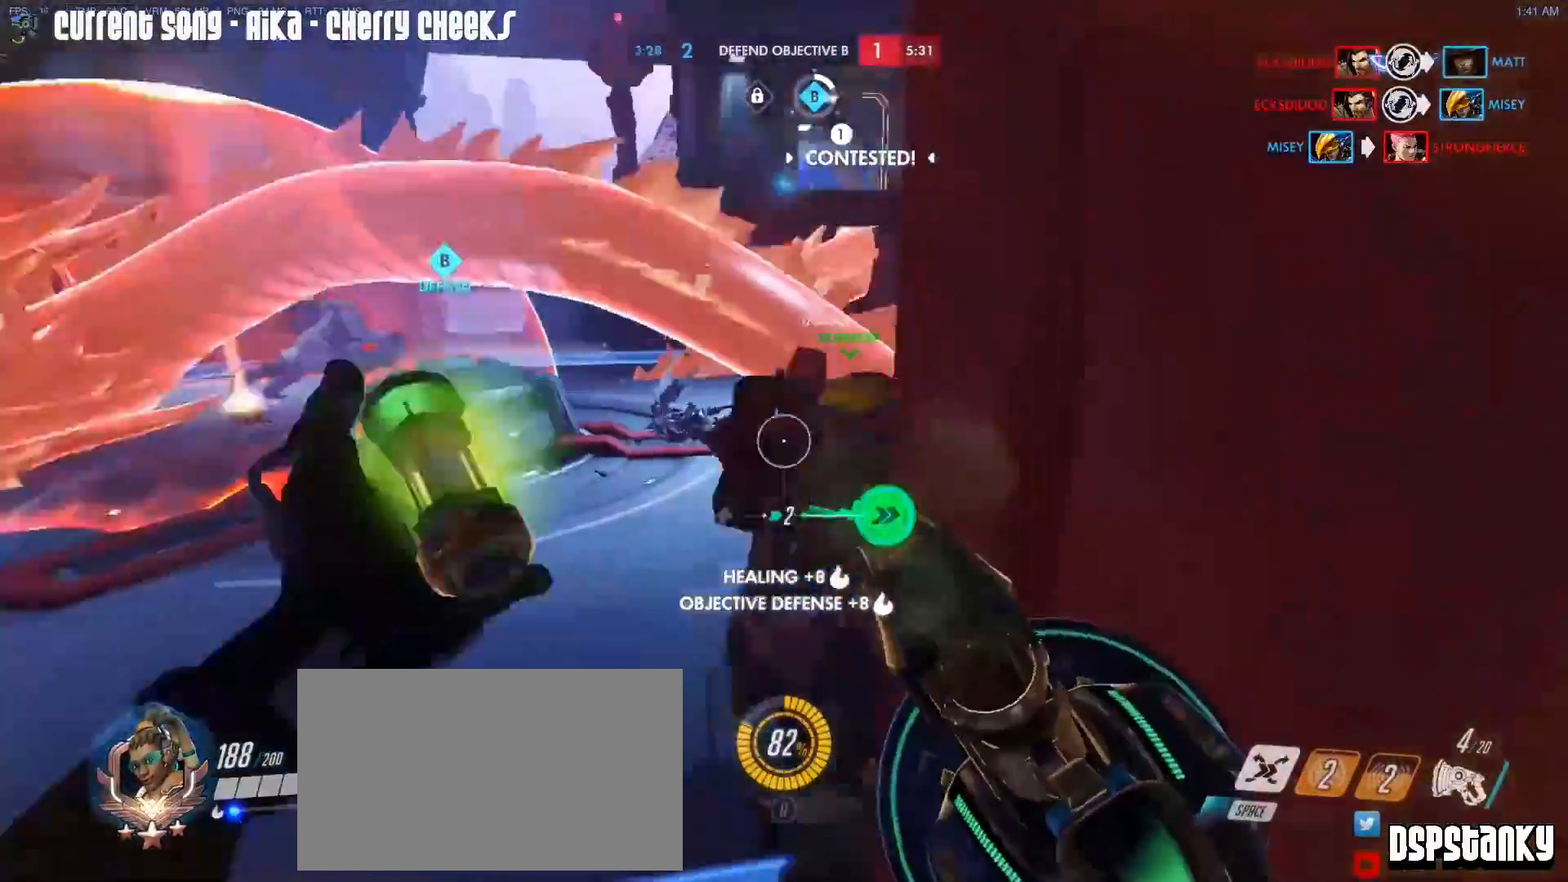
{"keys": ["d", "s", "shift"], "mouse": ["right"]}